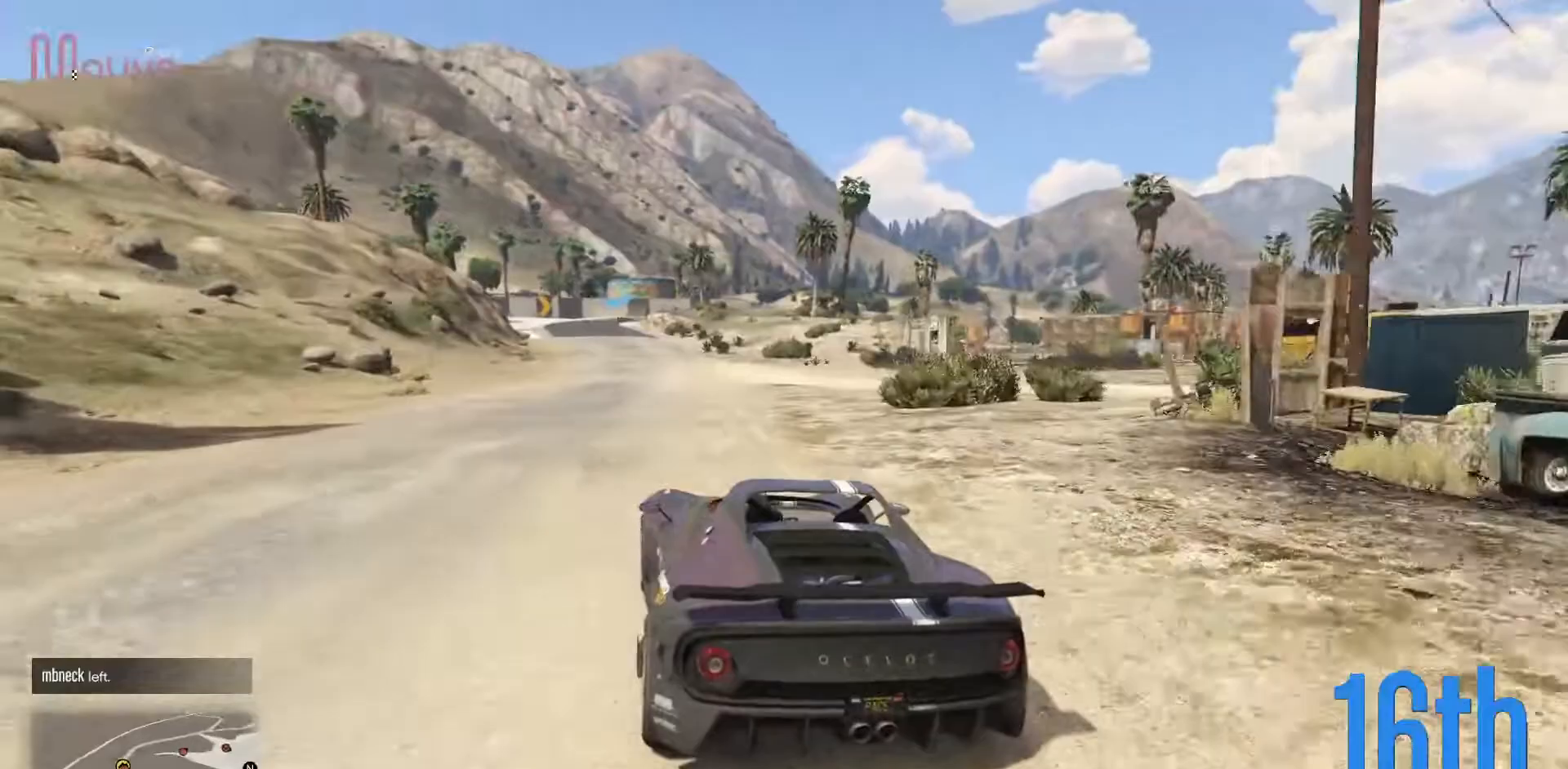
Gameplay with a controller (Xbox layout); each line is a JSON object with the inputs held at the frame after it. "events" lists button and stick changes between this image and that frame as [ms after this image, input, new state], when the widget could be followed in between. Not read: DPAD_DOWN DPAD_LEFT DPAD_RIGHT DPAD_UP R3 right_stick.
{"buttons": ["R2"], "left_stick": "left", "events": [[133, "left_stick", "center"], [500, "left_stick", "left"]]}
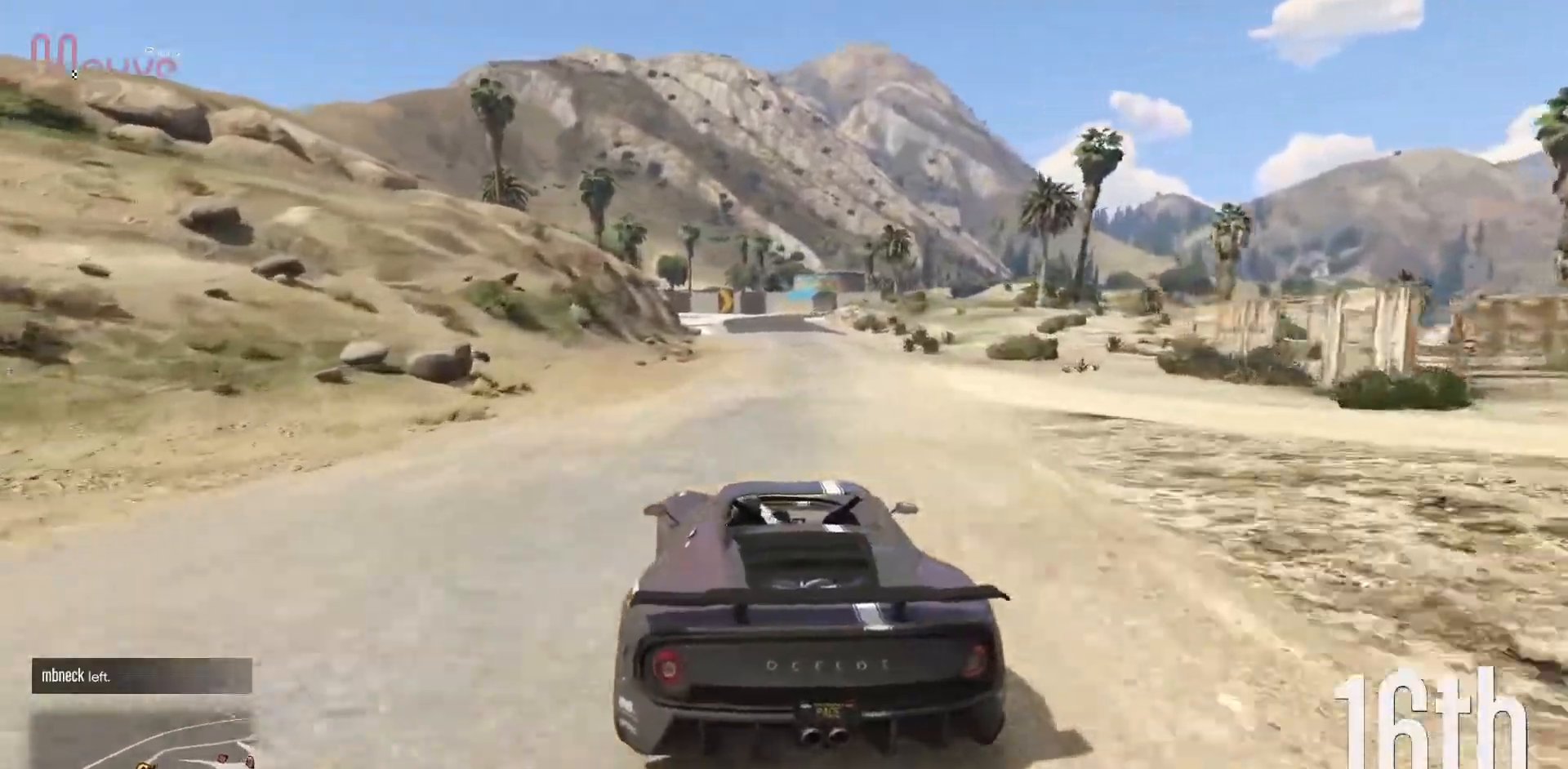
{"buttons": ["R2"], "left_stick": "center", "events": [[17, "left_stick", "center"], [183, "left_stick", "right"], [300, "left_stick", "center"]]}
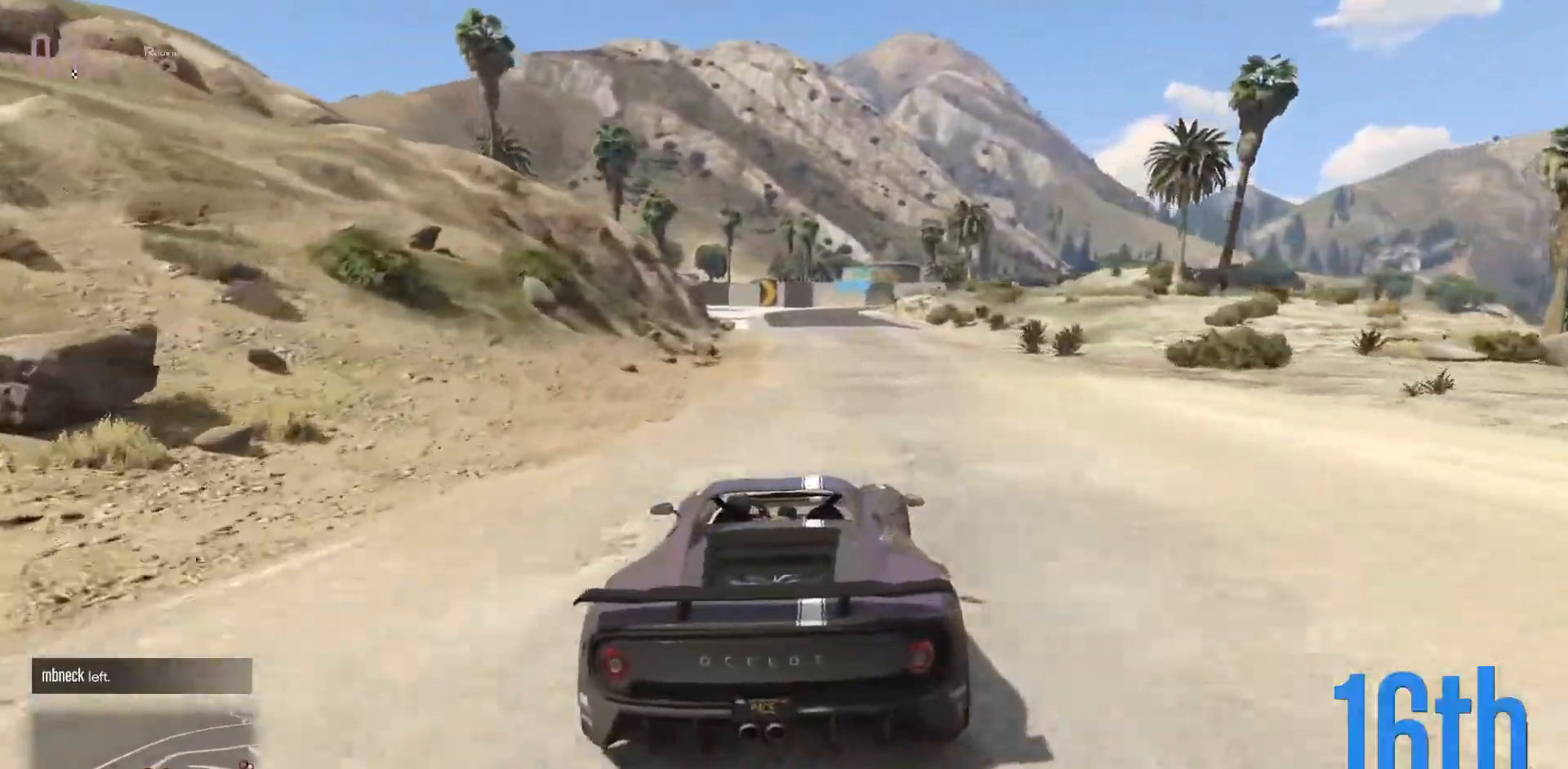
{"buttons": ["R2"], "left_stick": "center", "events": [[100, "left_stick", "up-left"], [167, "left_stick", "center"]]}
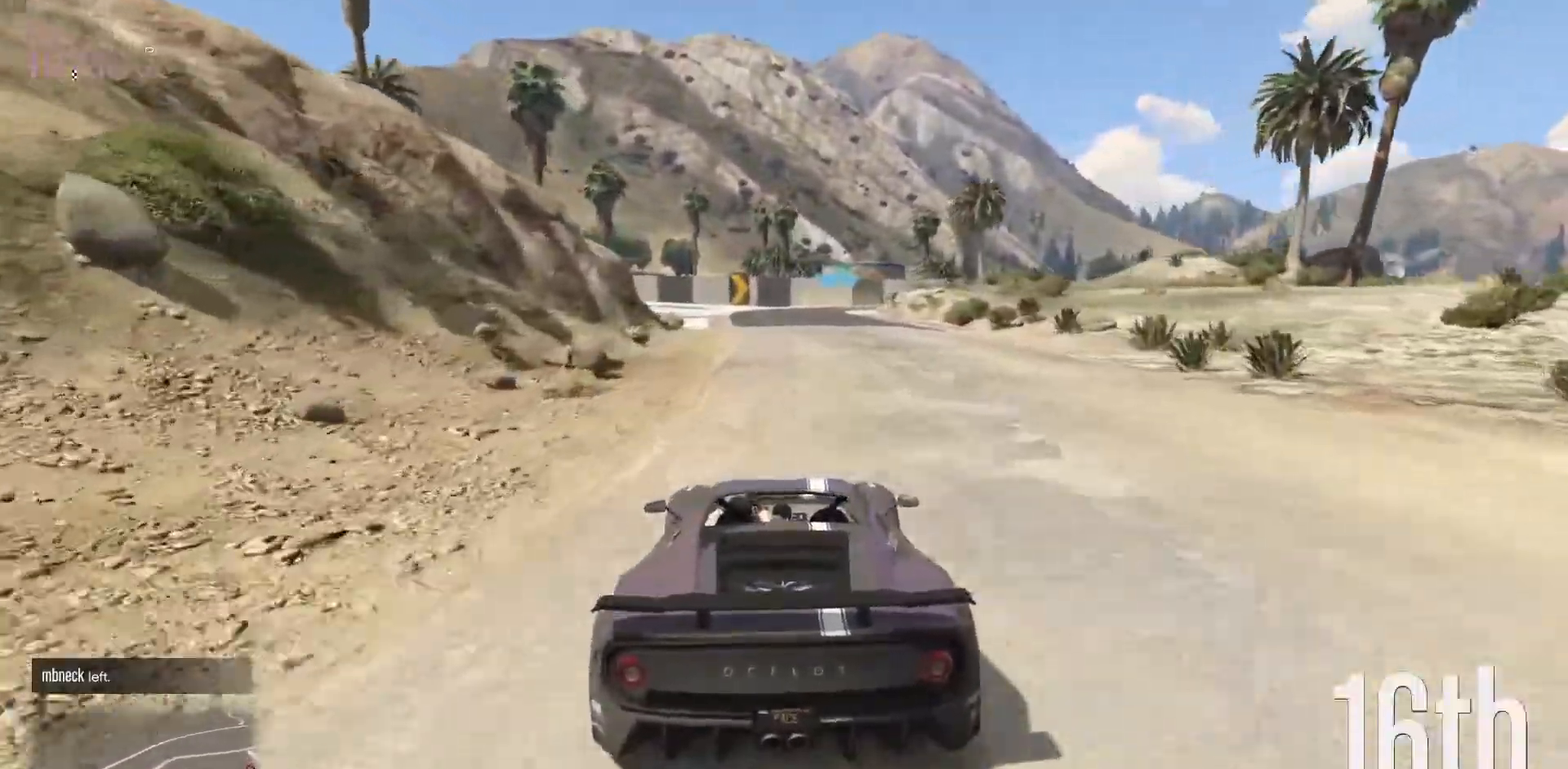
{"buttons": ["R2"], "left_stick": "center", "events": [[50, "left_stick", "up-left"], [133, "left_stick", "center"]]}
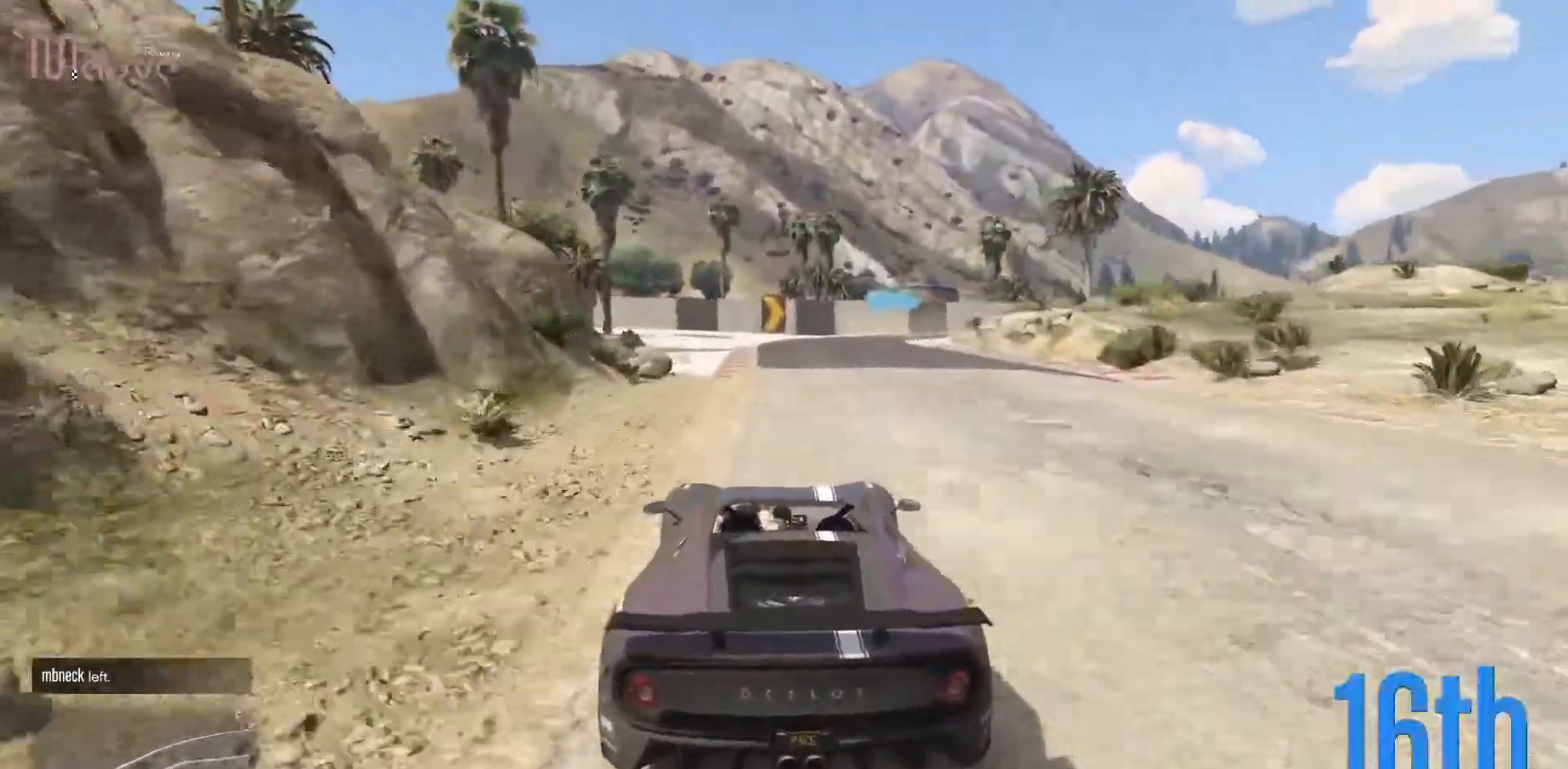
{"buttons": ["R2"], "left_stick": "center", "events": [[50, "left_stick", "right"], [133, "left_stick", "center"], [350, "left_stick", "up-left"], [400, "left_stick", "center"]]}
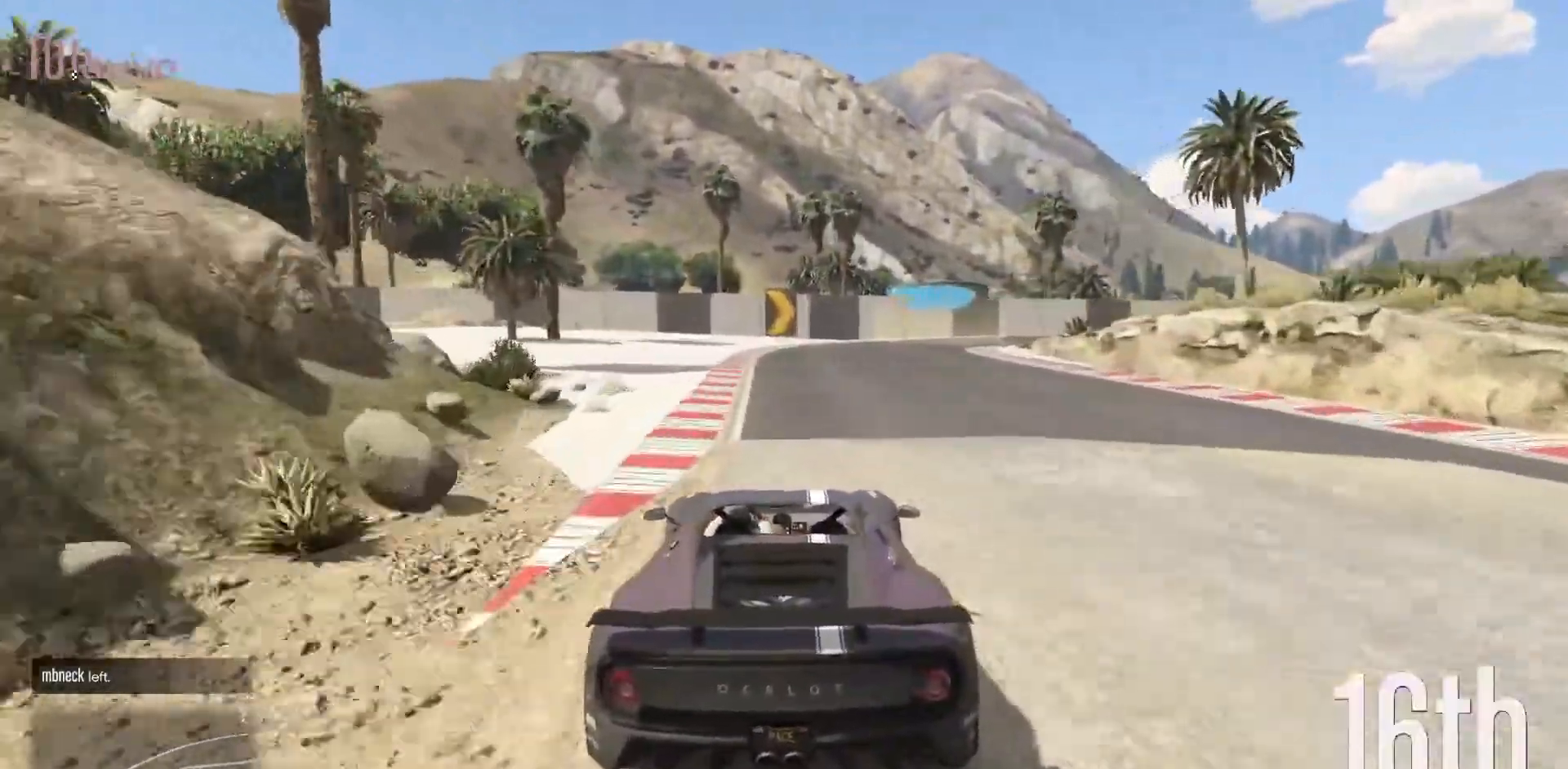
{"buttons": [], "left_stick": "center", "events": [[83, "left_stick", "right"], [367, "R2", "up"], [483, "left_stick", "center"]]}
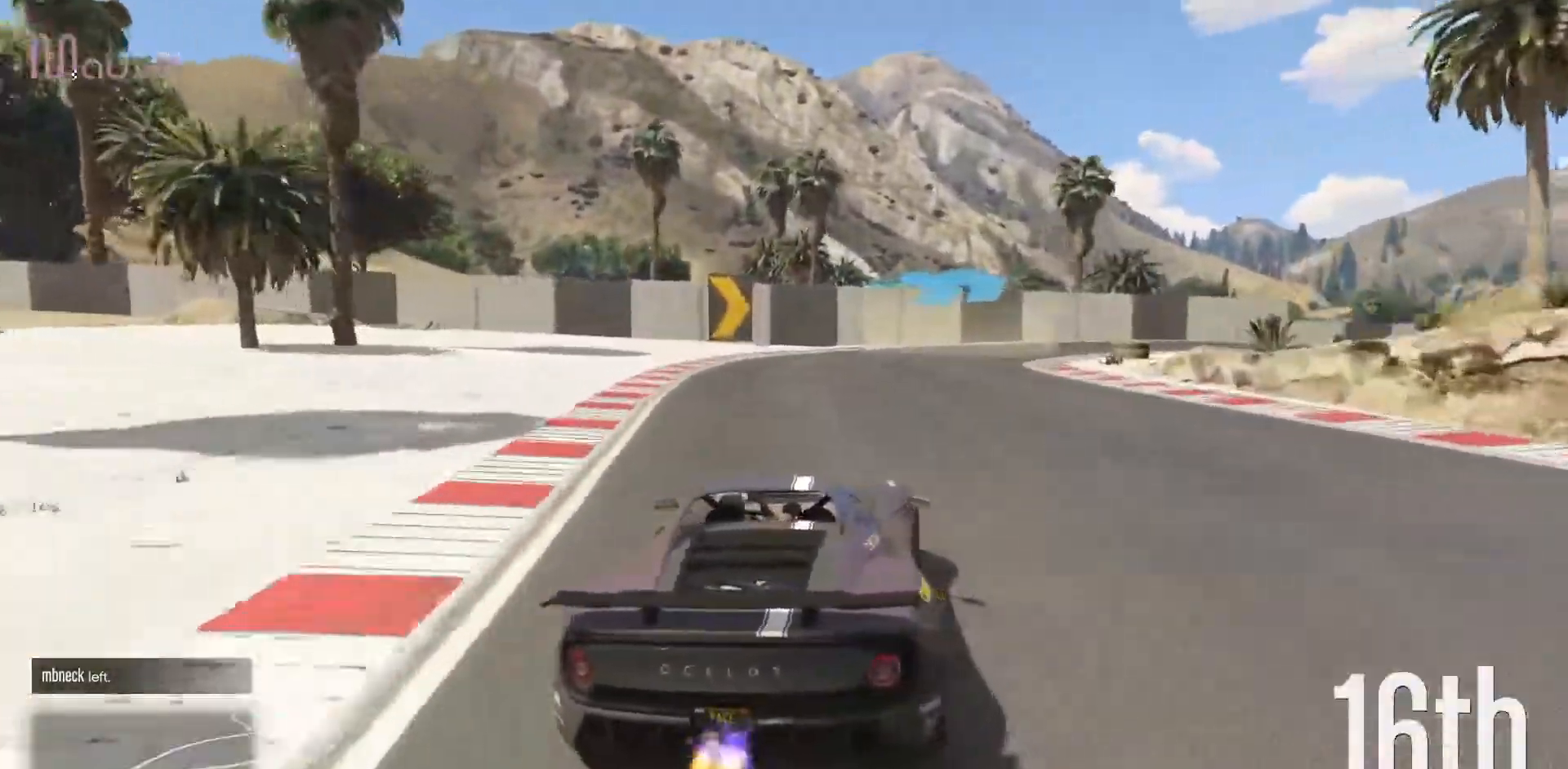
{"buttons": ["R2"], "left_stick": "center", "events": [[67, "left_stick", "right"], [233, "left_stick", "center"], [283, "R2", "down"], [300, "left_stick", "right"], [483, "left_stick", "center"]]}
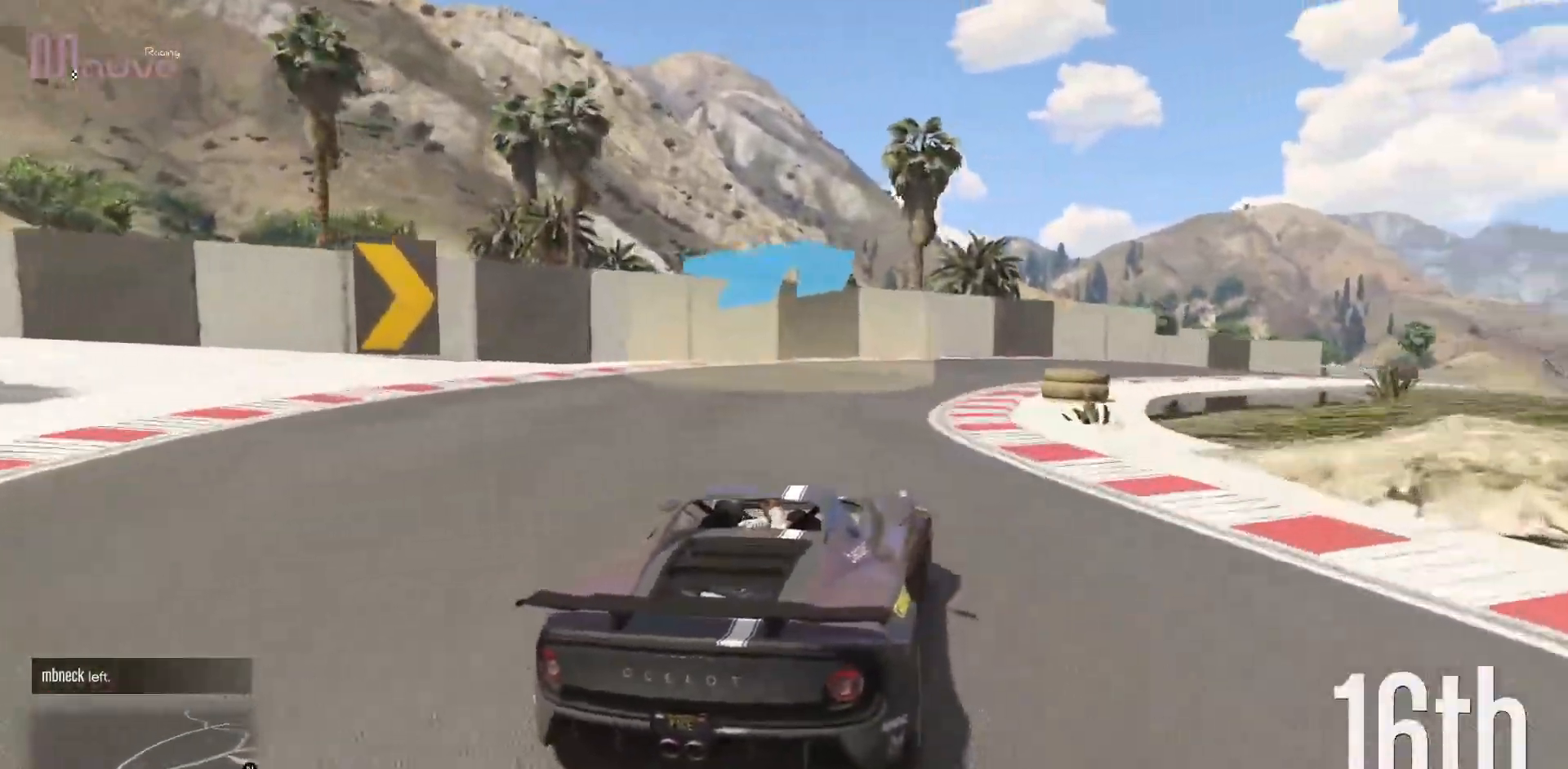
{"buttons": ["R2"], "left_stick": "center", "events": [[83, "left_stick", "right"], [283, "left_stick", "center"], [333, "left_stick", "right"], [500, "left_stick", "center"]]}
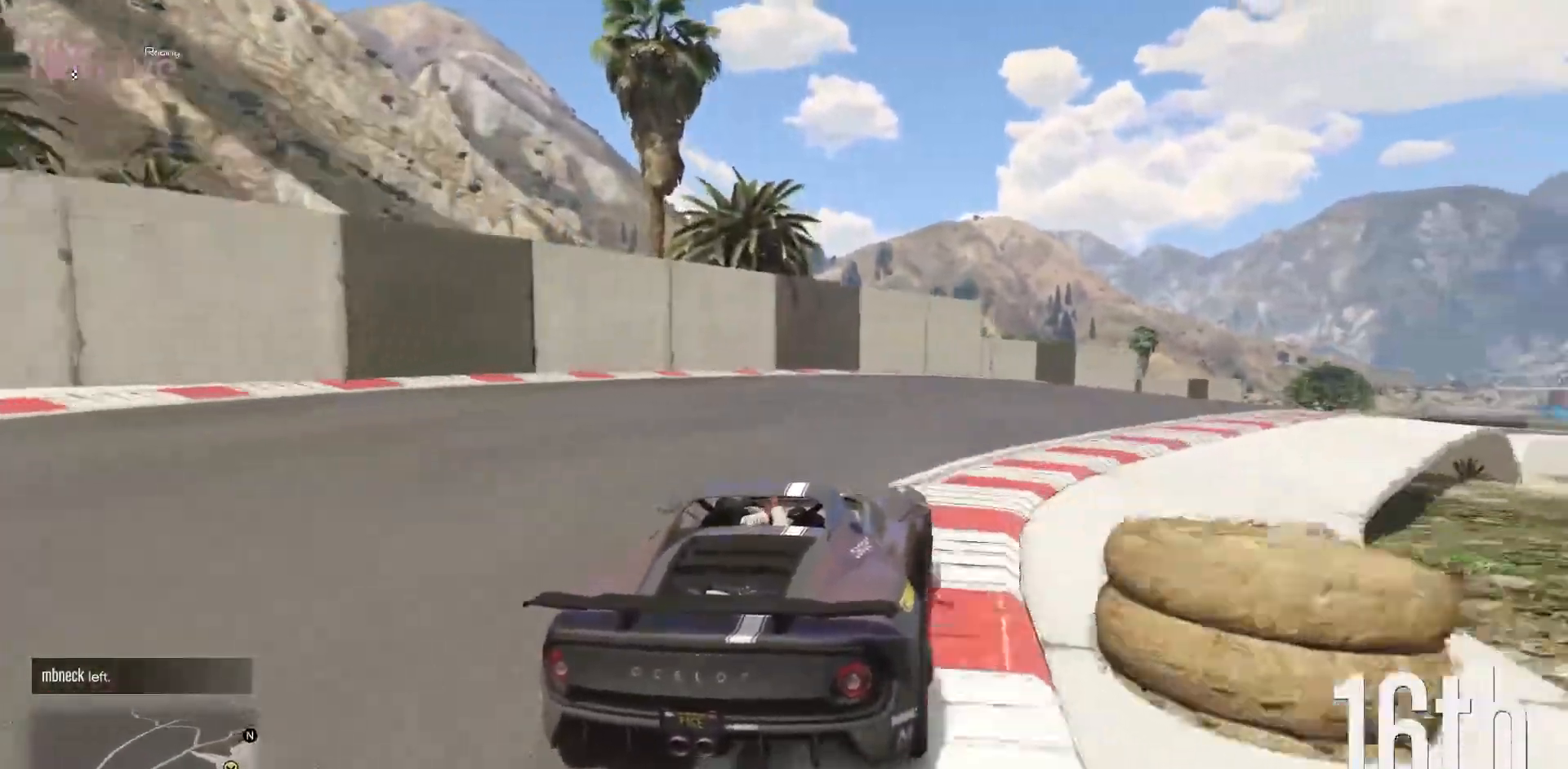
{"buttons": ["R2"], "left_stick": "center", "events": [[67, "left_stick", "right"], [500, "left_stick", "center"]]}
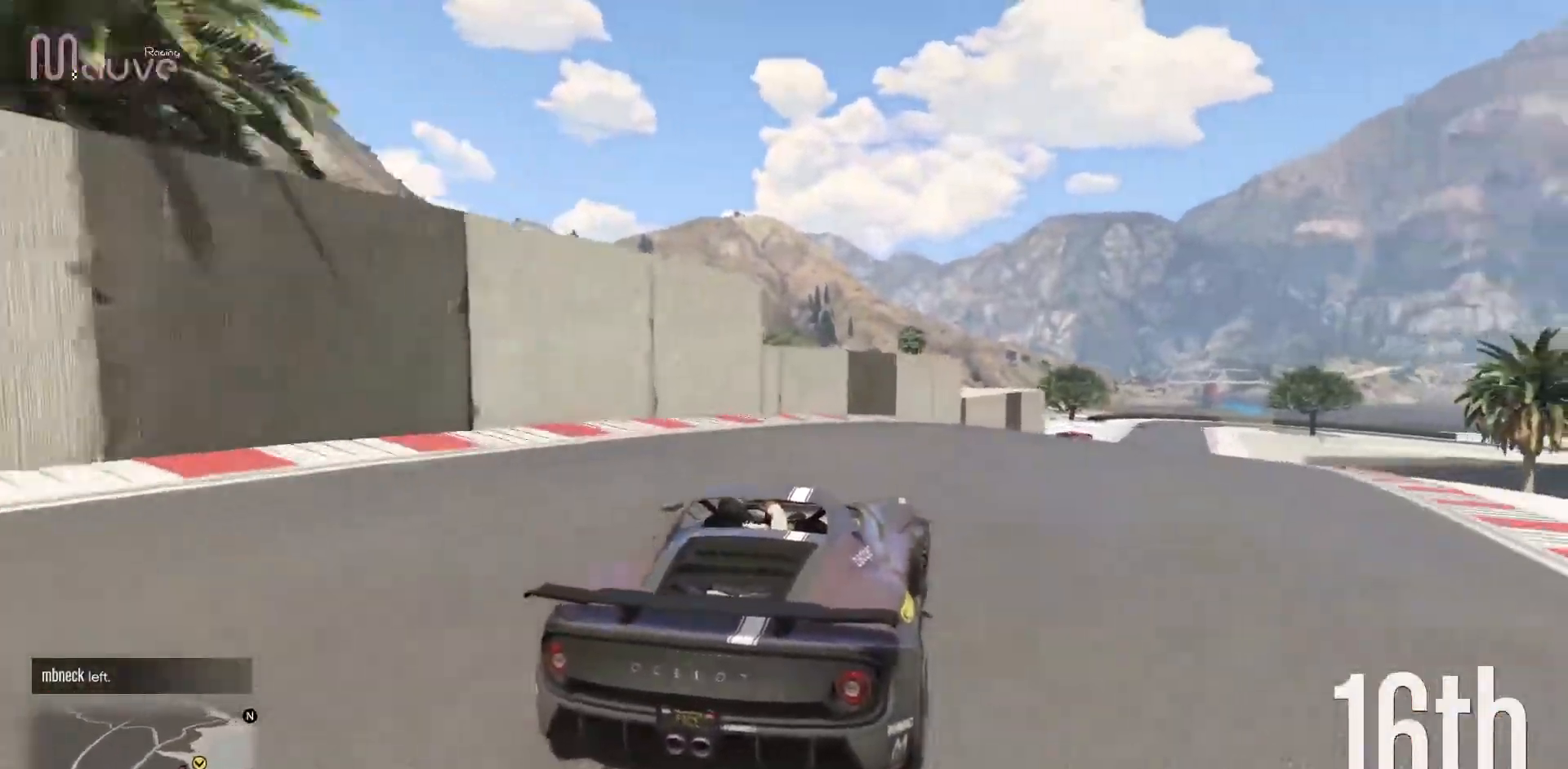
{"buttons": ["R2"], "left_stick": "right", "events": [[83, "left_stick", "right"], [250, "left_stick", "center"], [367, "left_stick", "right"]]}
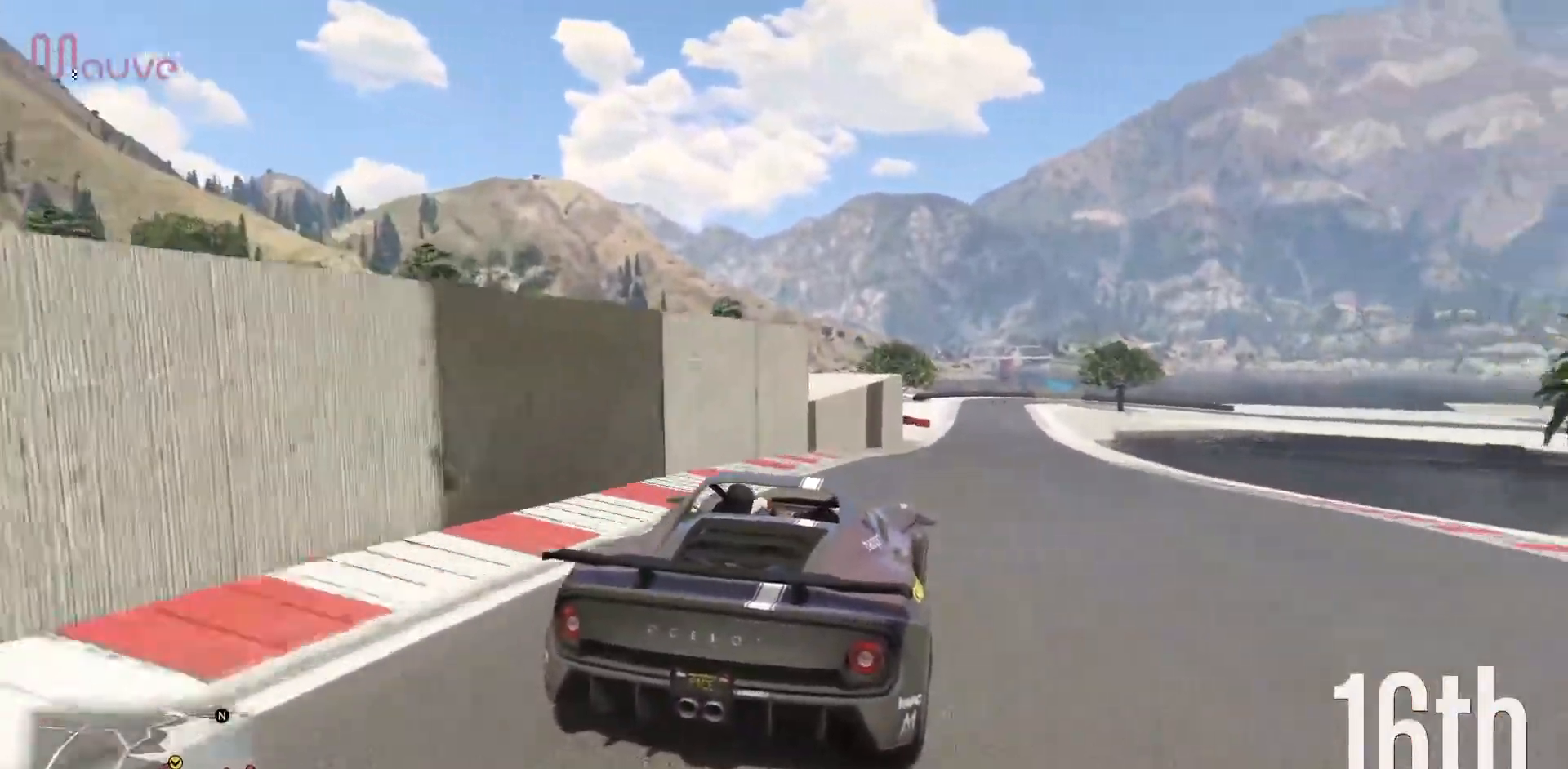
{"buttons": ["R2"], "left_stick": "center", "events": [[17, "left_stick", "center"], [183, "left_stick", "right"], [300, "left_stick", "center"]]}
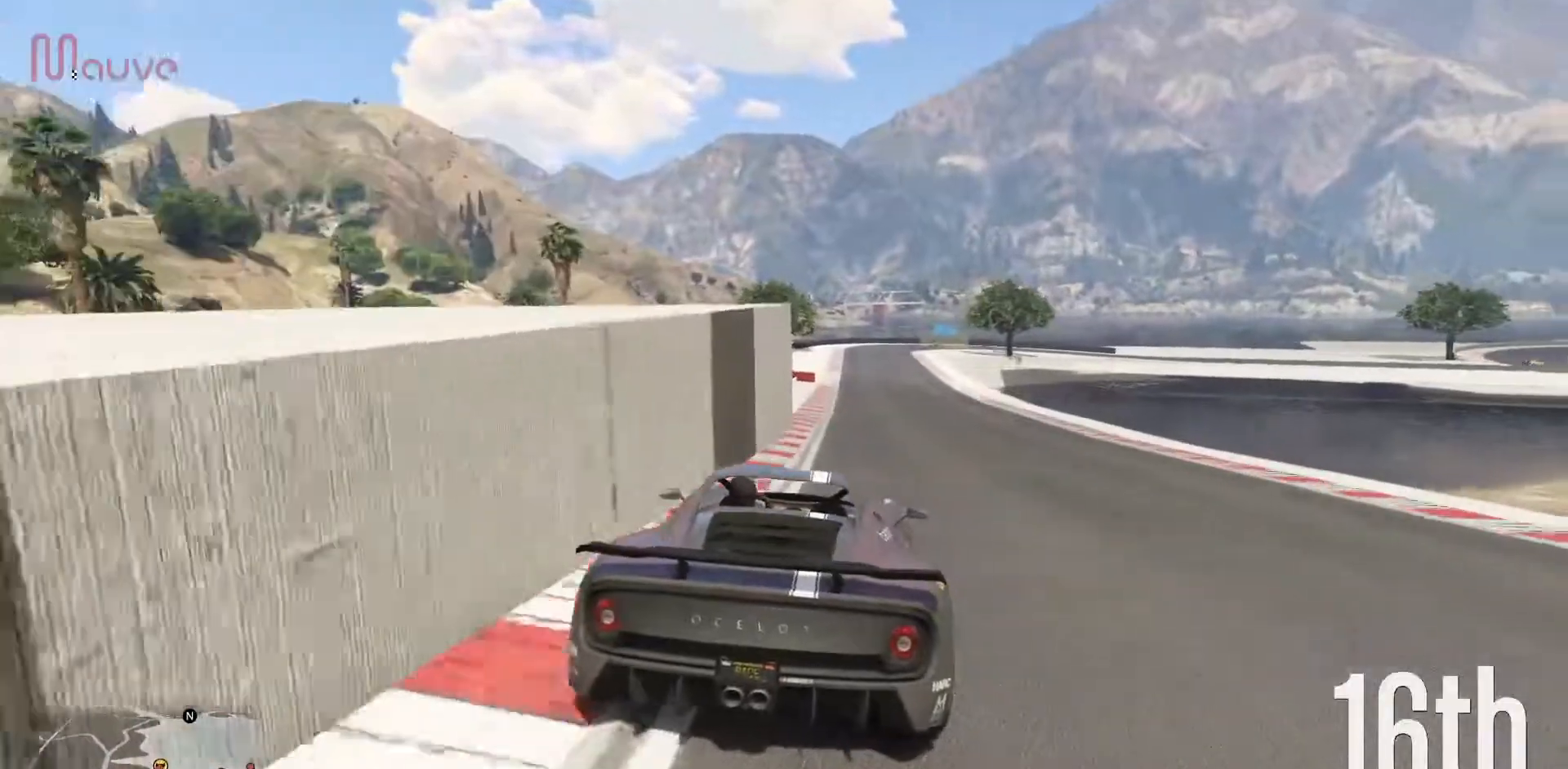
{"buttons": ["R2"], "left_stick": "center", "events": []}
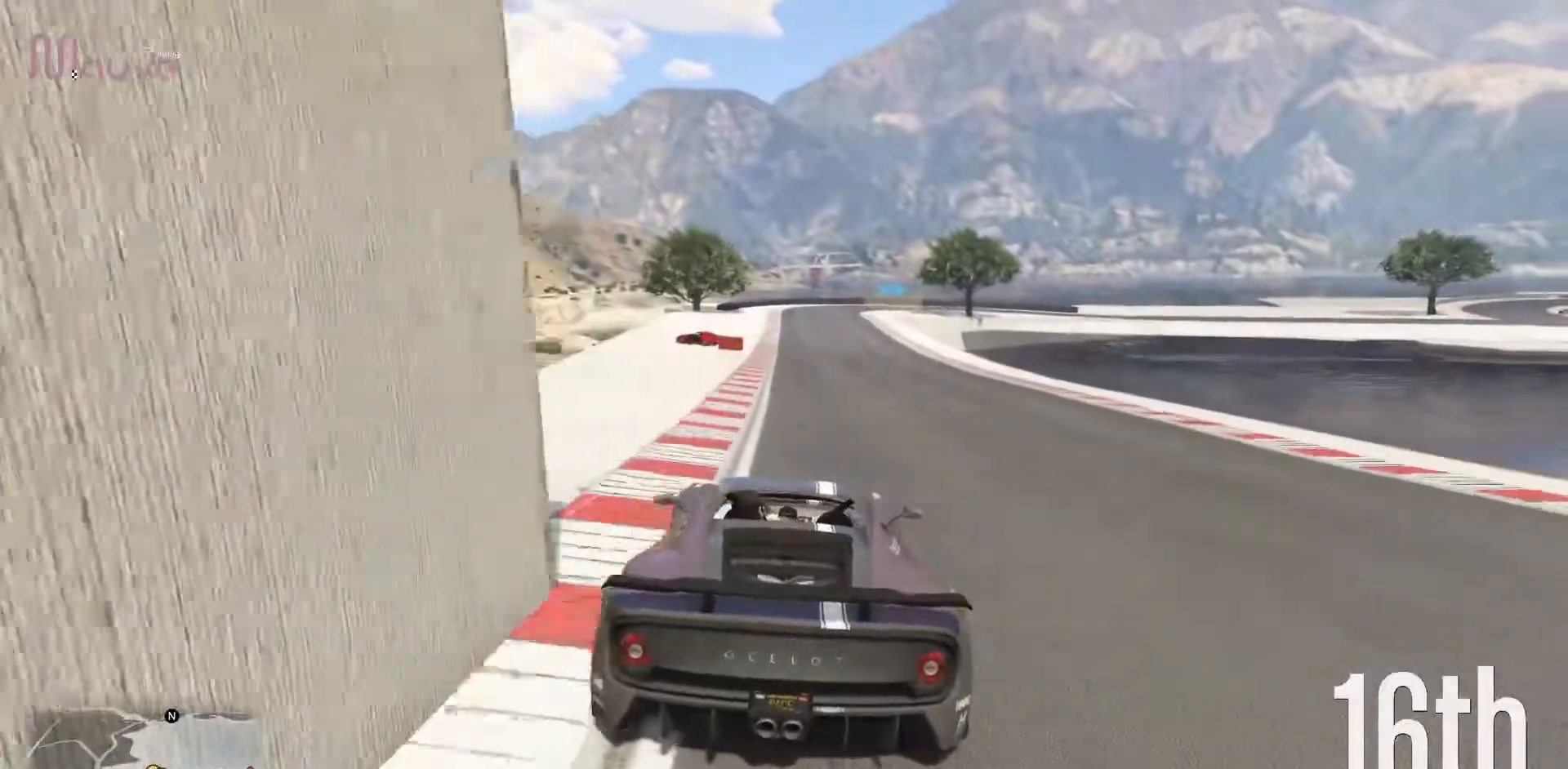
{"buttons": ["R2"], "left_stick": "center", "events": [[367, "left_stick", "up-left"], [467, "left_stick", "center"]]}
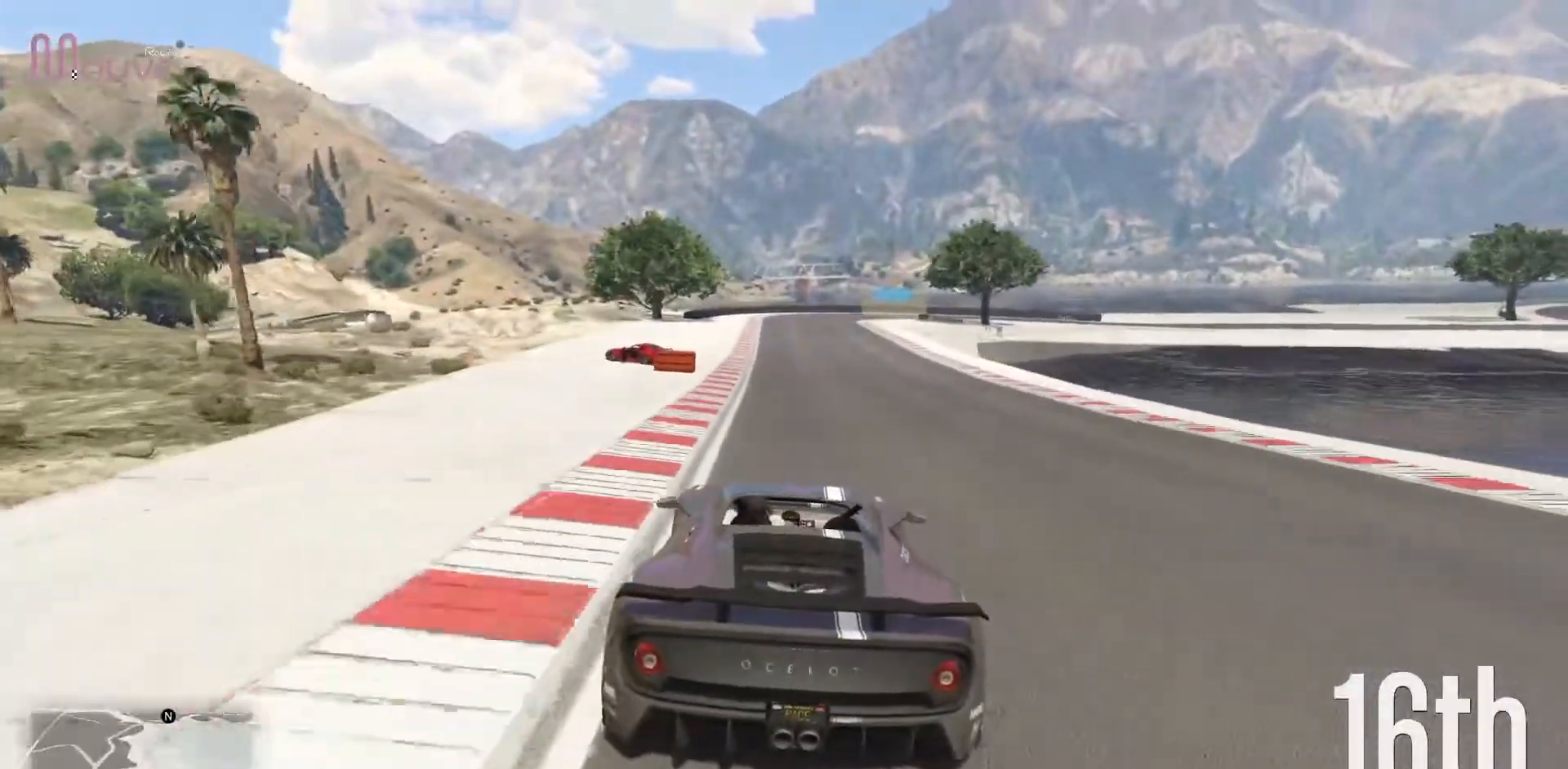
{"buttons": ["R2"], "left_stick": "center", "events": [[200, "left_stick", "up-left"], [283, "left_stick", "center"]]}
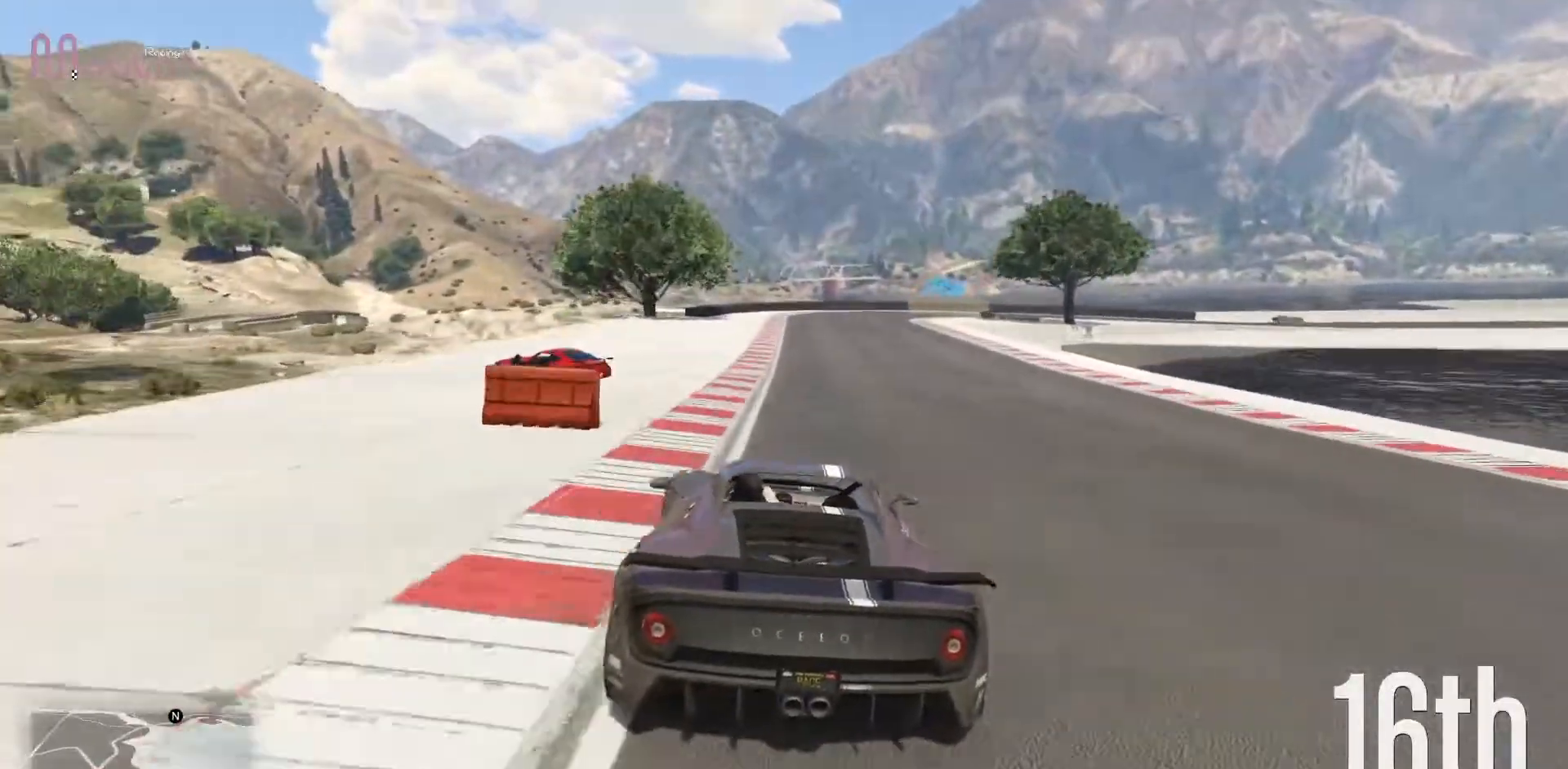
{"buttons": ["R2"], "left_stick": "center", "events": [[200, "left_stick", "right"], [283, "left_stick", "center"]]}
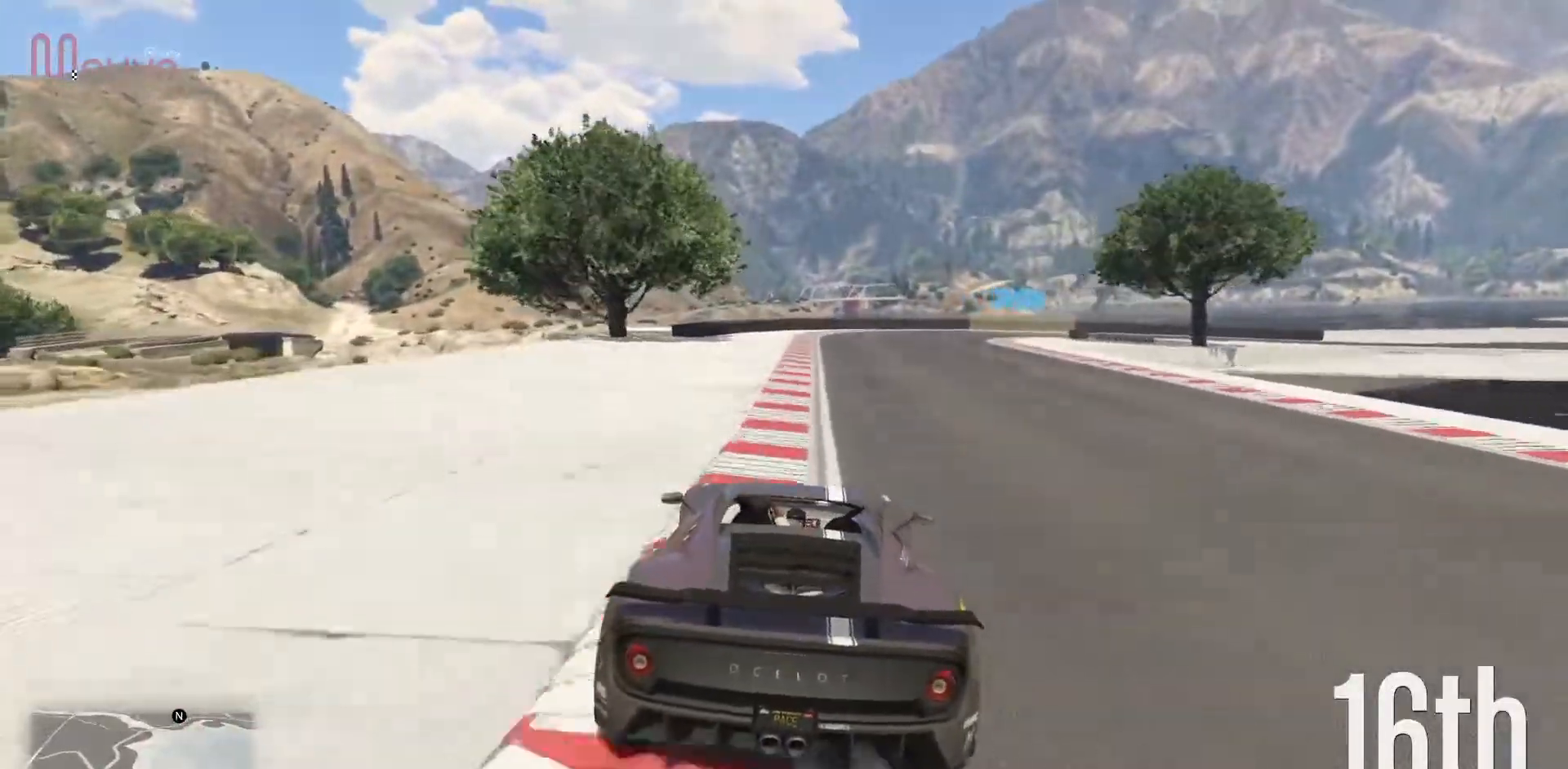
{"buttons": ["L2"], "left_stick": "right", "events": [[100, "left_stick", "right"], [200, "left_stick", "center"], [433, "L2", "down"], [433, "R2", "up"], [450, "left_stick", "right"]]}
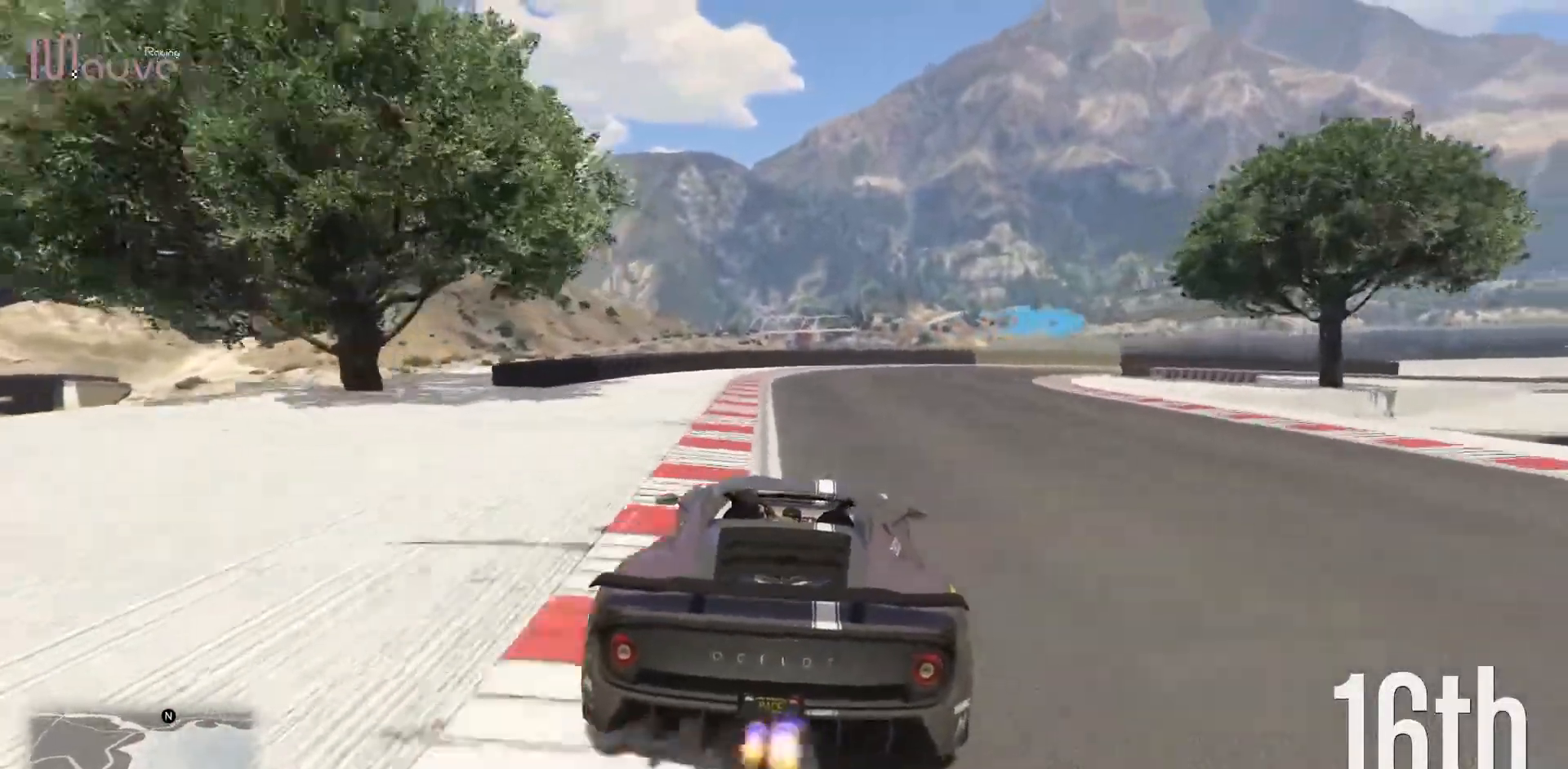
{"buttons": [], "left_stick": "right", "events": [[83, "L2", "up"], [100, "left_stick", "center"], [167, "L2", "down"], [167, "left_stick", "right"], [283, "L2", "up"], [333, "left_stick", "center"], [400, "left_stick", "right"]]}
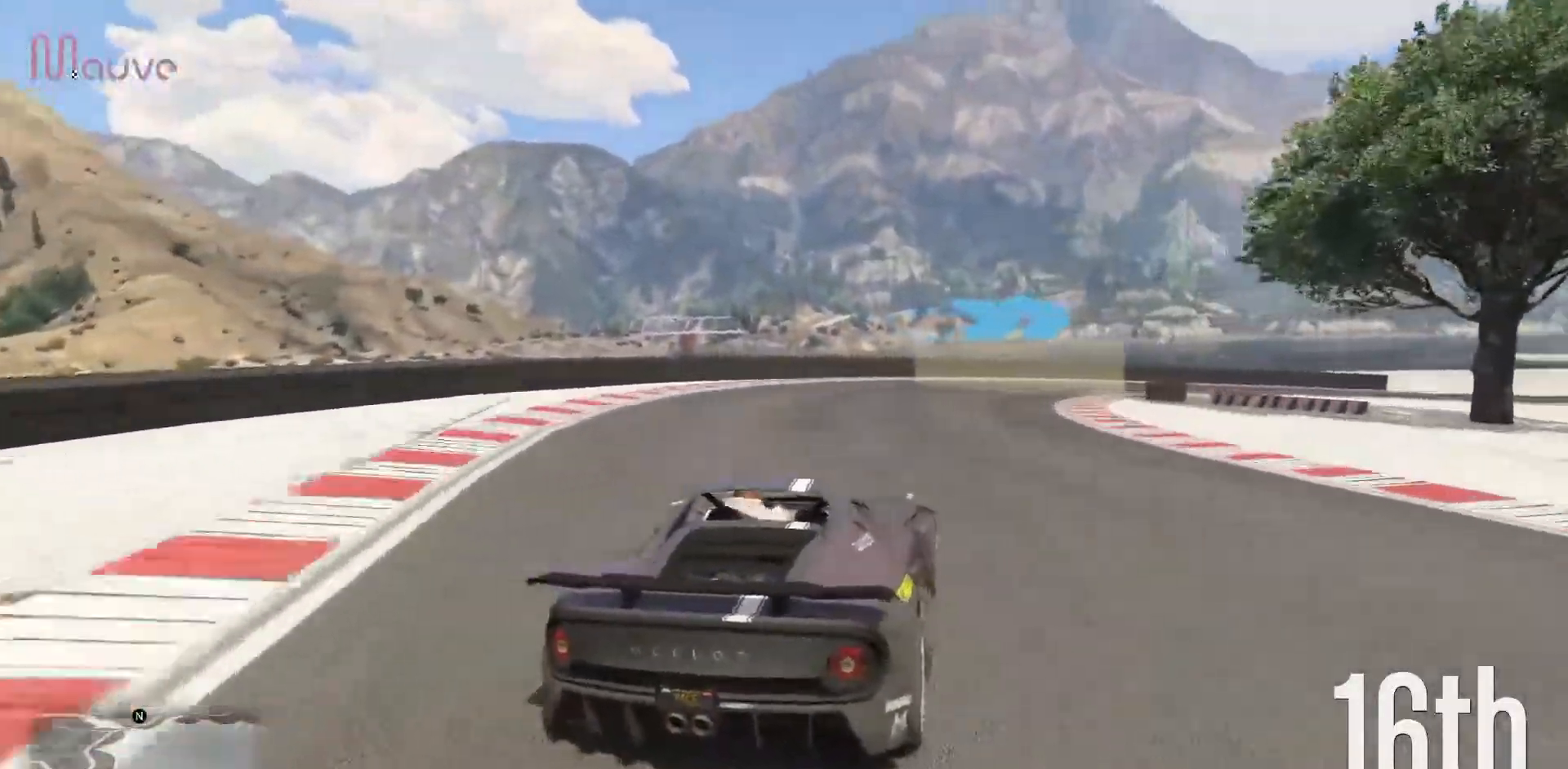
{"buttons": [], "left_stick": "right", "events": [[50, "left_stick", "center"], [83, "R2", "down"], [150, "left_stick", "right"], [483, "R2", "up"]]}
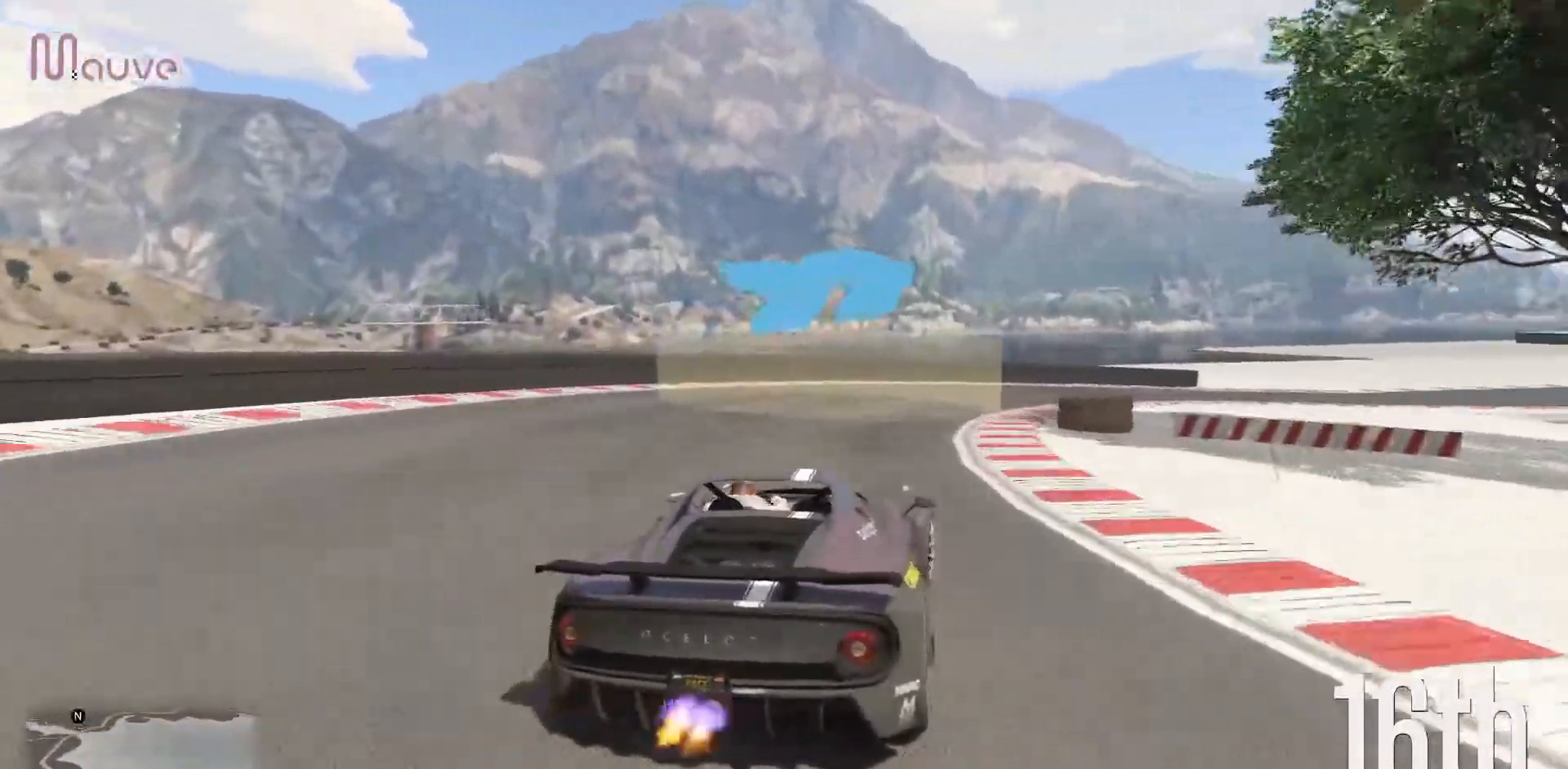
{"buttons": [], "left_stick": "right", "events": [[100, "left_stick", "center"], [150, "left_stick", "right"]]}
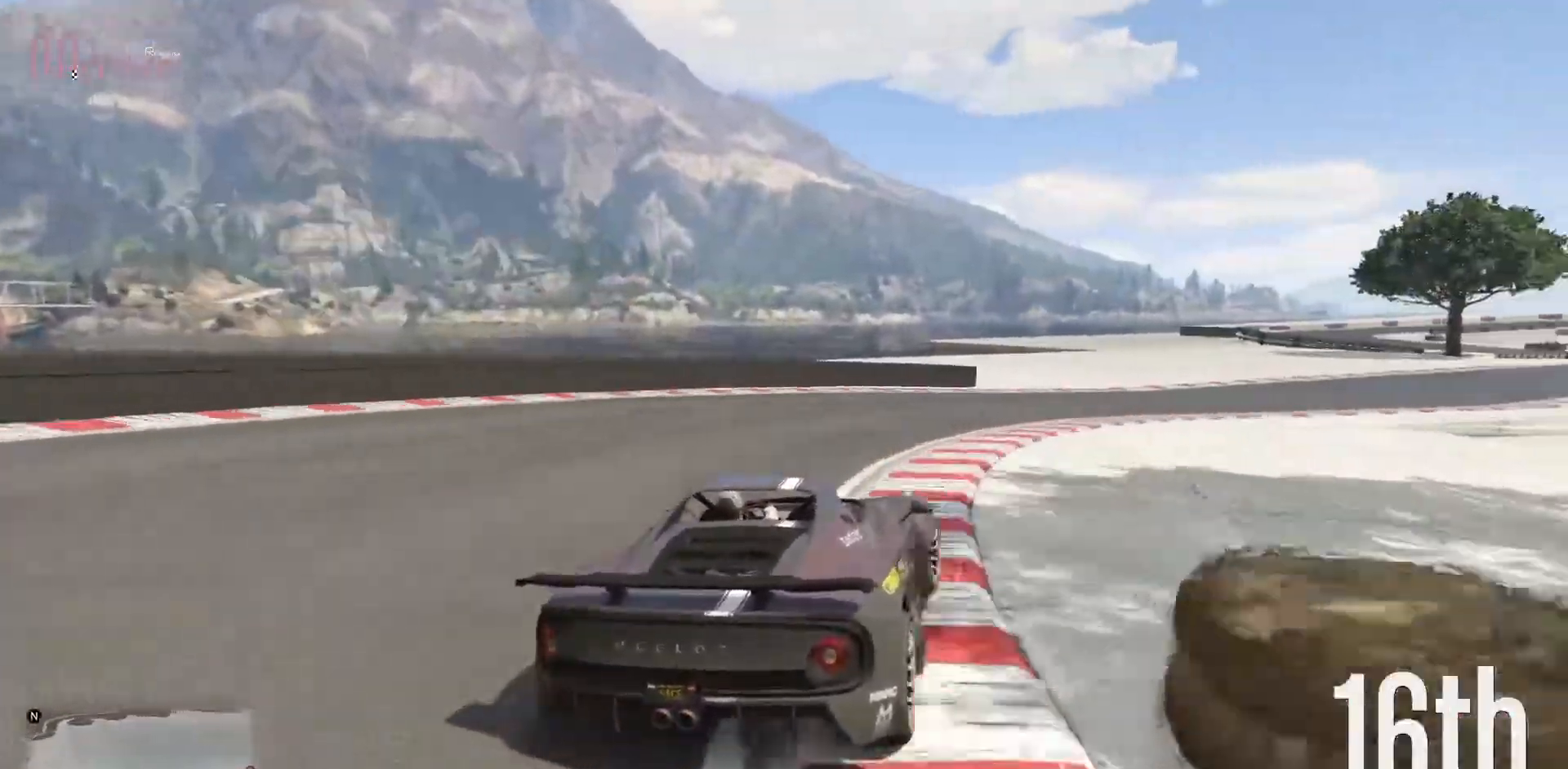
{"buttons": ["R2"], "left_stick": "right", "events": [[17, "R2", "down"]]}
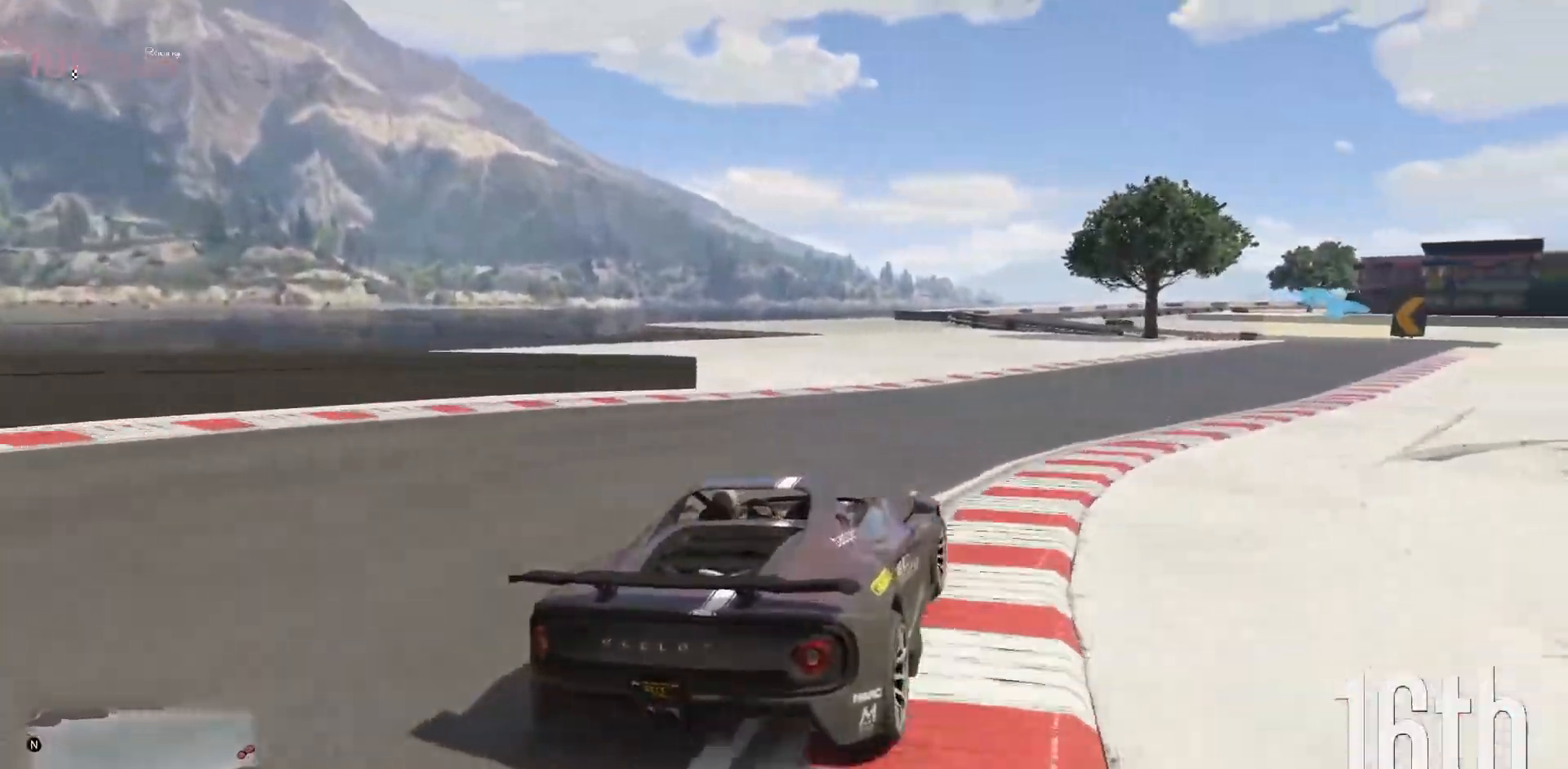
{"buttons": ["R2"], "left_stick": "right", "events": [[33, "left_stick", "center"], [117, "left_stick", "right"]]}
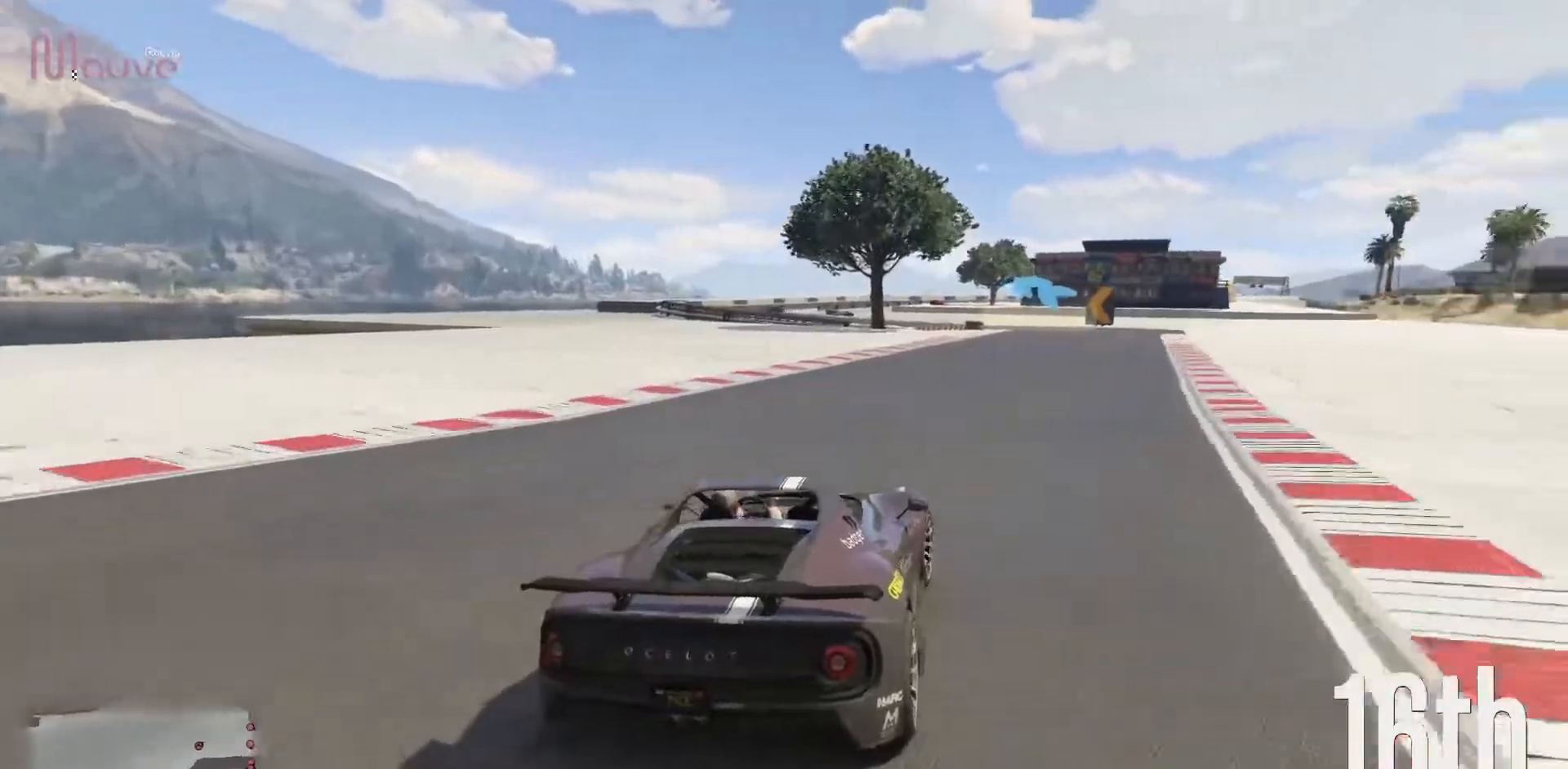
{"buttons": ["R2"], "left_stick": "center", "events": [[317, "left_stick", "center"]]}
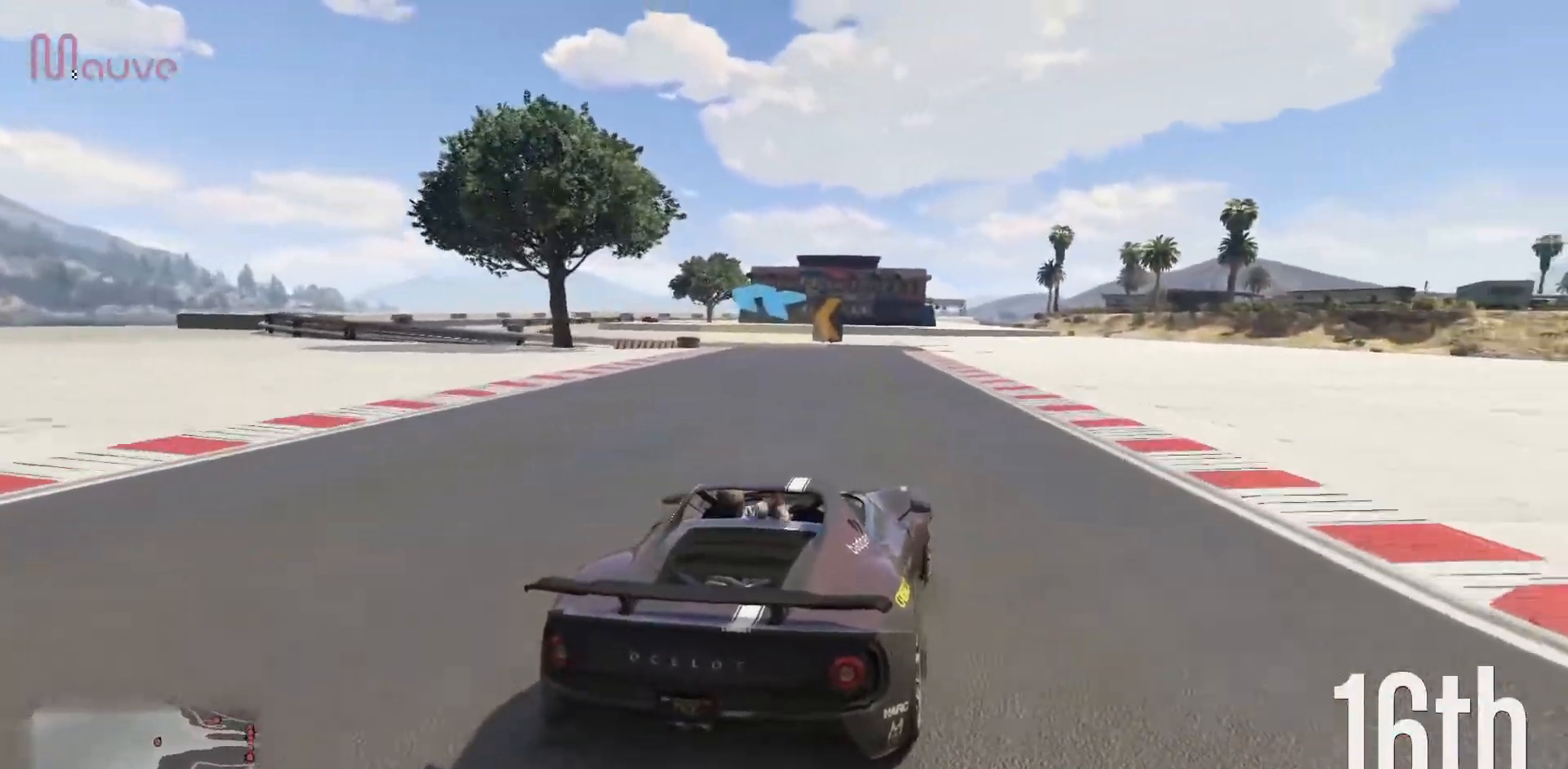
{"buttons": [], "left_stick": "left", "events": [[183, "left_stick", "left"], [450, "R2", "up"]]}
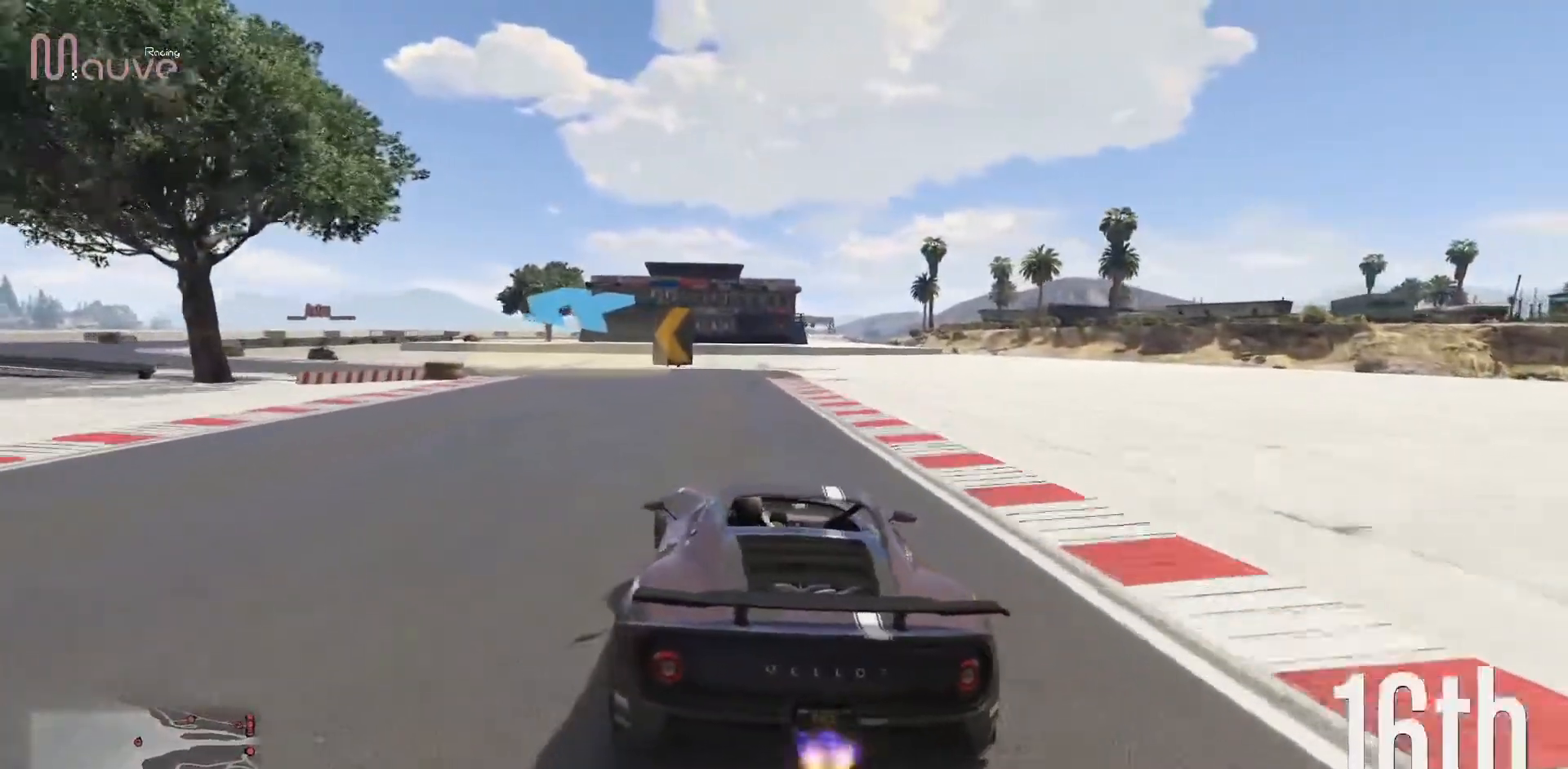
{"buttons": ["R2"], "left_stick": "left", "events": [[133, "left_stick", "center"], [183, "R2", "down"], [183, "left_stick", "left"], [383, "left_stick", "center"], [483, "left_stick", "left"]]}
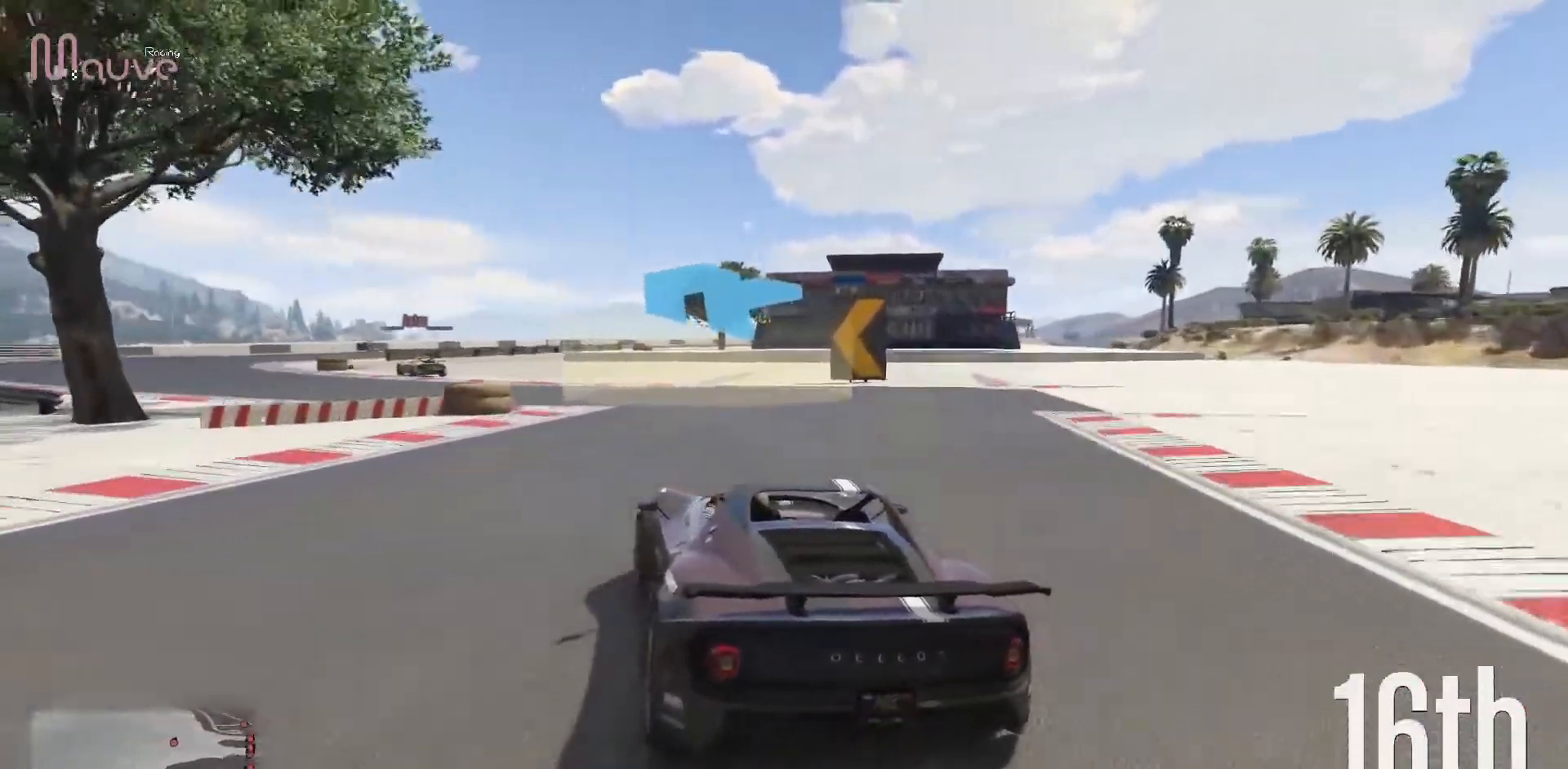
{"buttons": [], "left_stick": "left", "events": [[183, "left_stick", "center"], [250, "left_stick", "left"], [383, "R2", "up"]]}
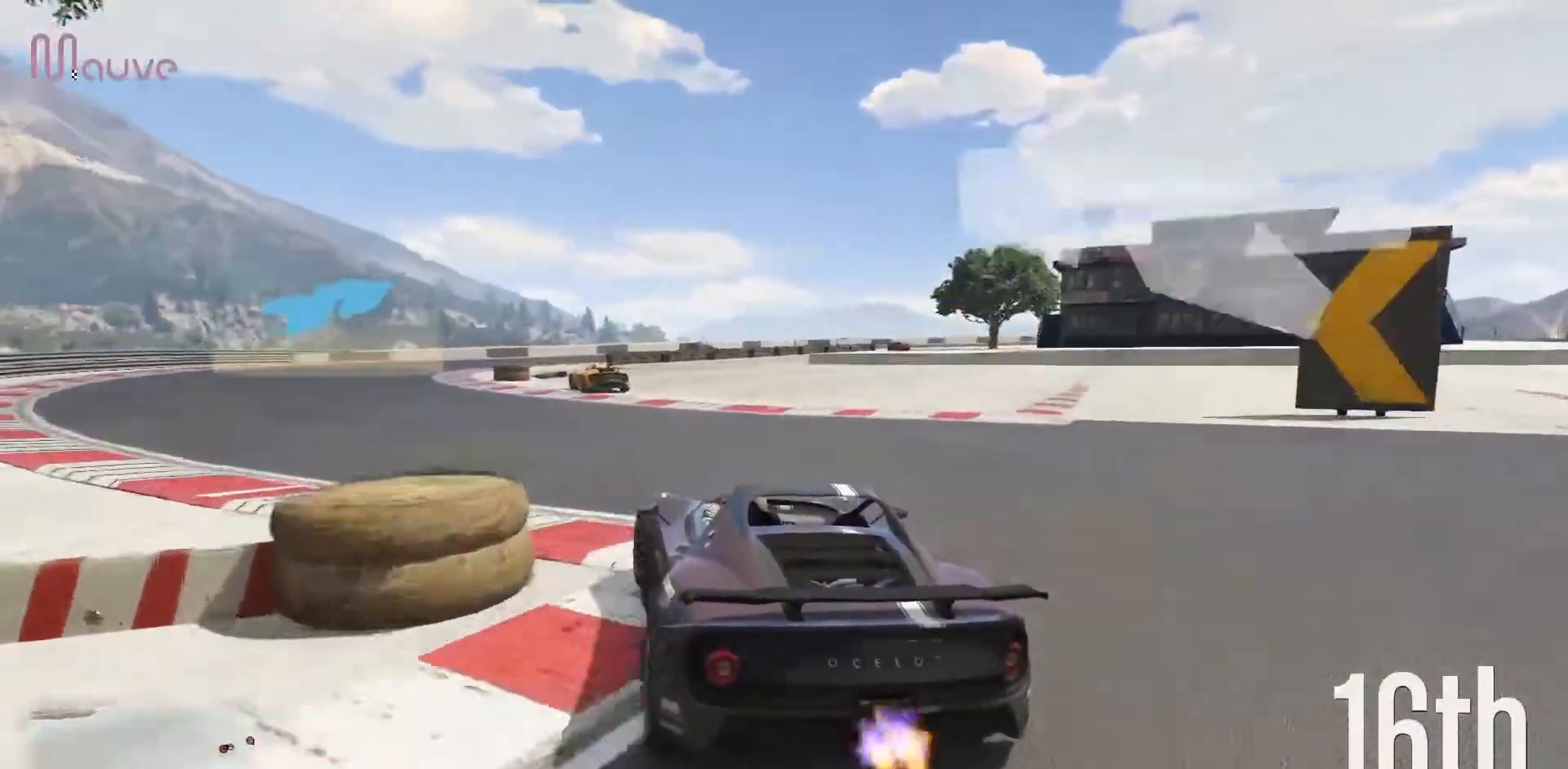
{"buttons": ["R2"], "left_stick": "center", "events": [[150, "R2", "down"], [367, "left_stick", "center"]]}
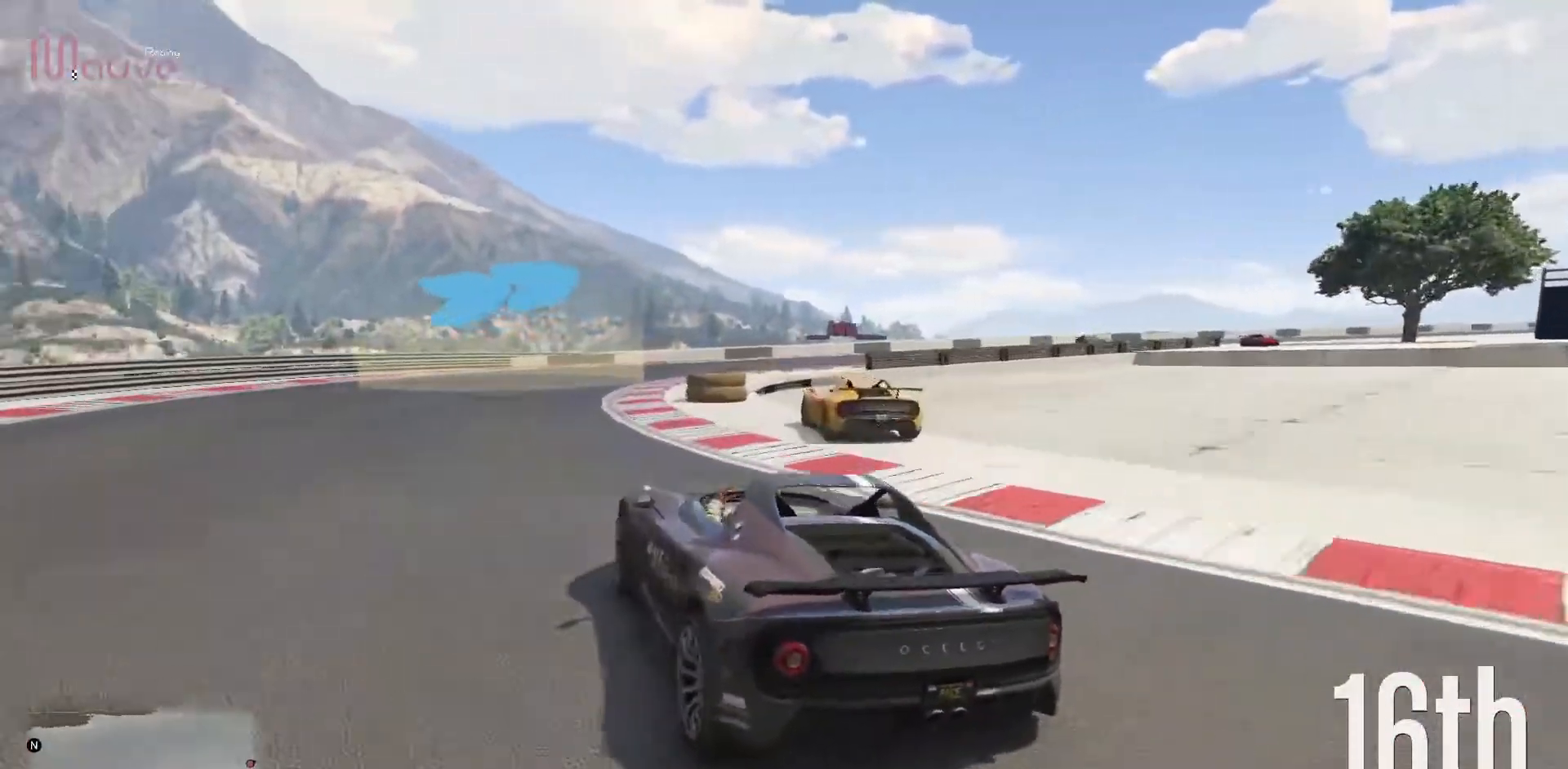
{"buttons": ["R2"], "left_stick": "center", "events": [[83, "left_stick", "right"], [250, "left_stick", "center"], [317, "left_stick", "right"], [483, "left_stick", "center"]]}
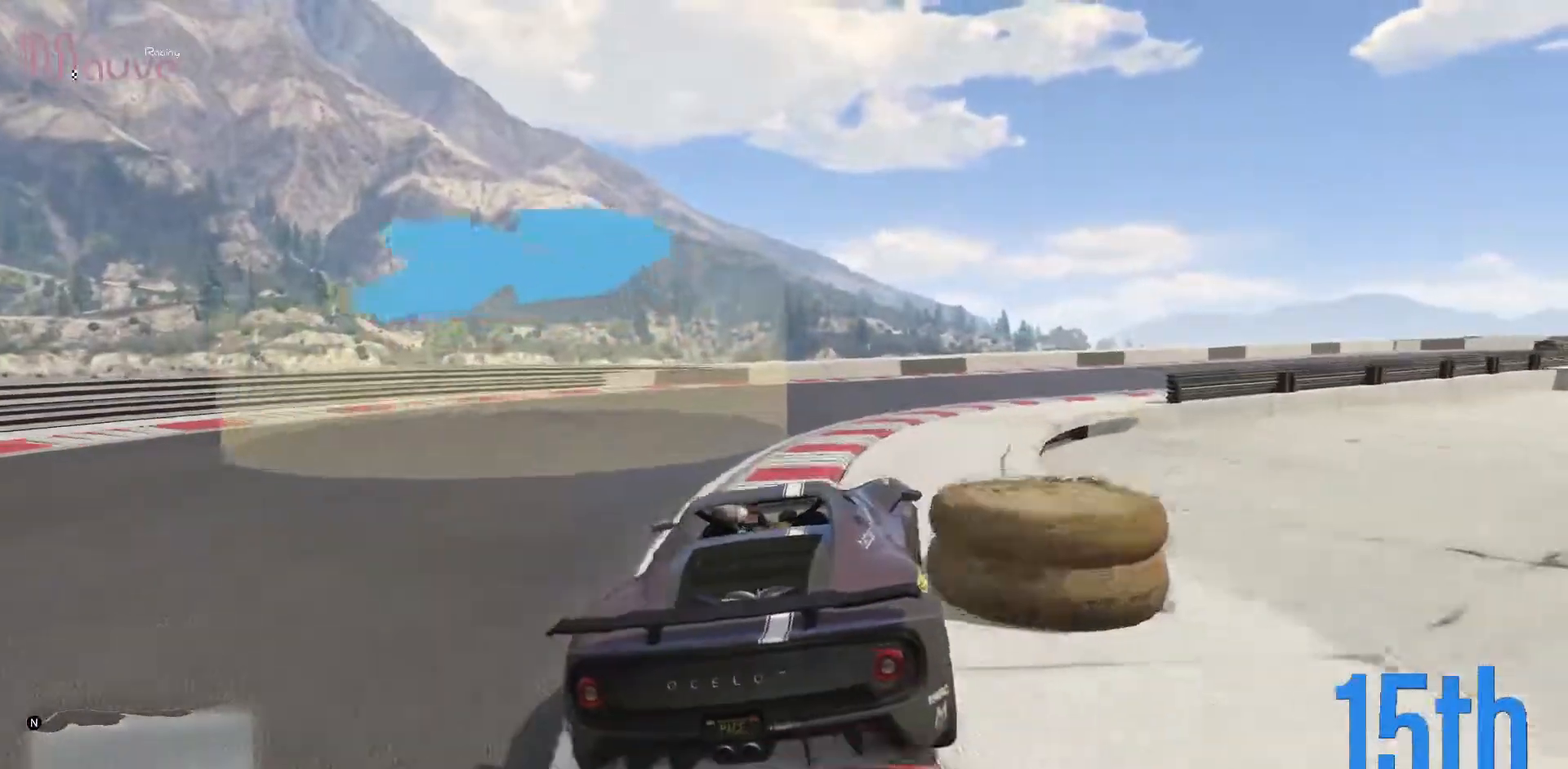
{"buttons": ["R2"], "left_stick": "right", "events": [[100, "left_stick", "right"], [300, "left_stick", "center"], [367, "left_stick", "right"]]}
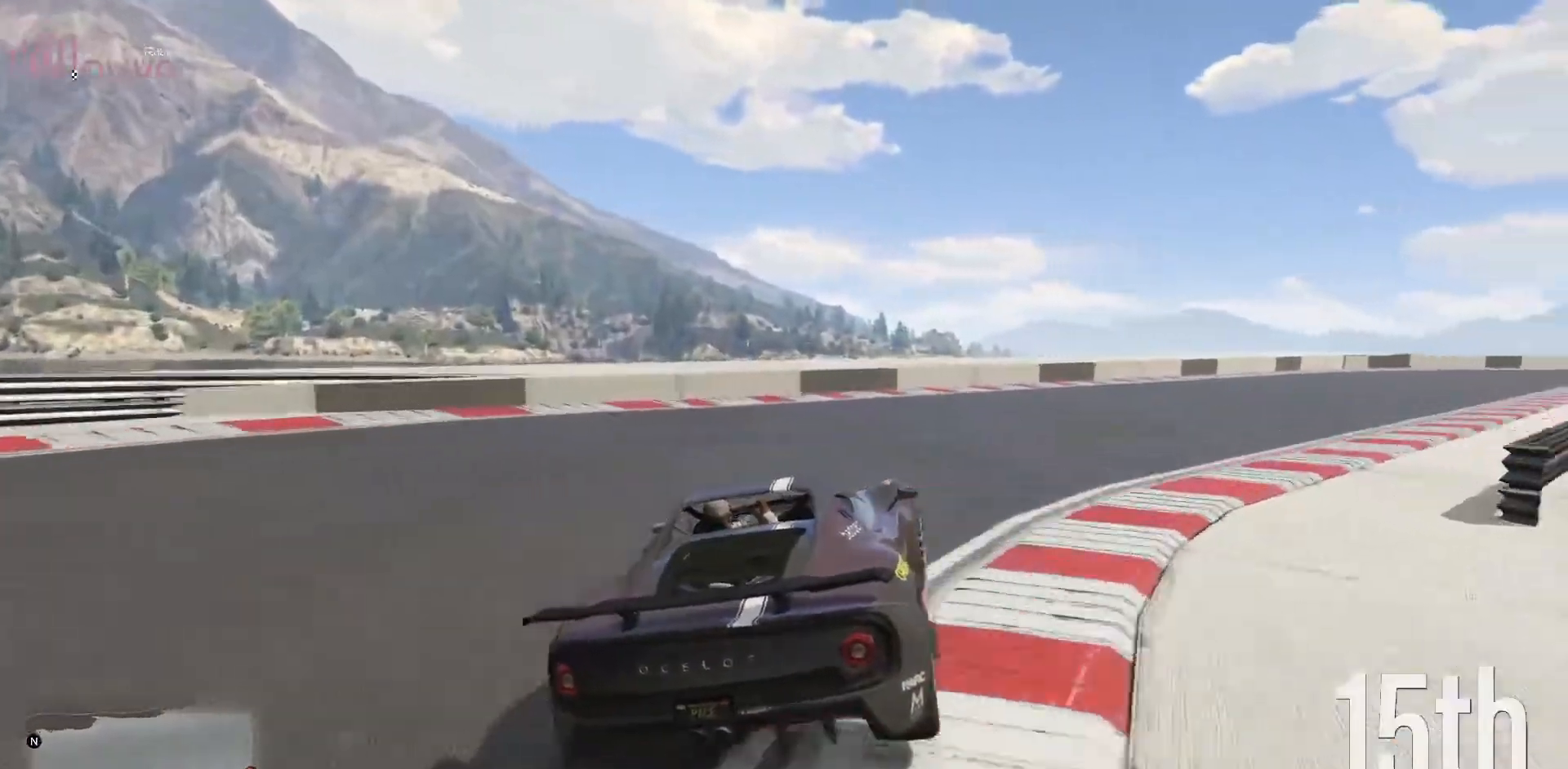
{"buttons": ["R2"], "left_stick": "right", "events": [[33, "left_stick", "center"], [133, "left_stick", "right"], [317, "left_stick", "center"], [400, "left_stick", "right"]]}